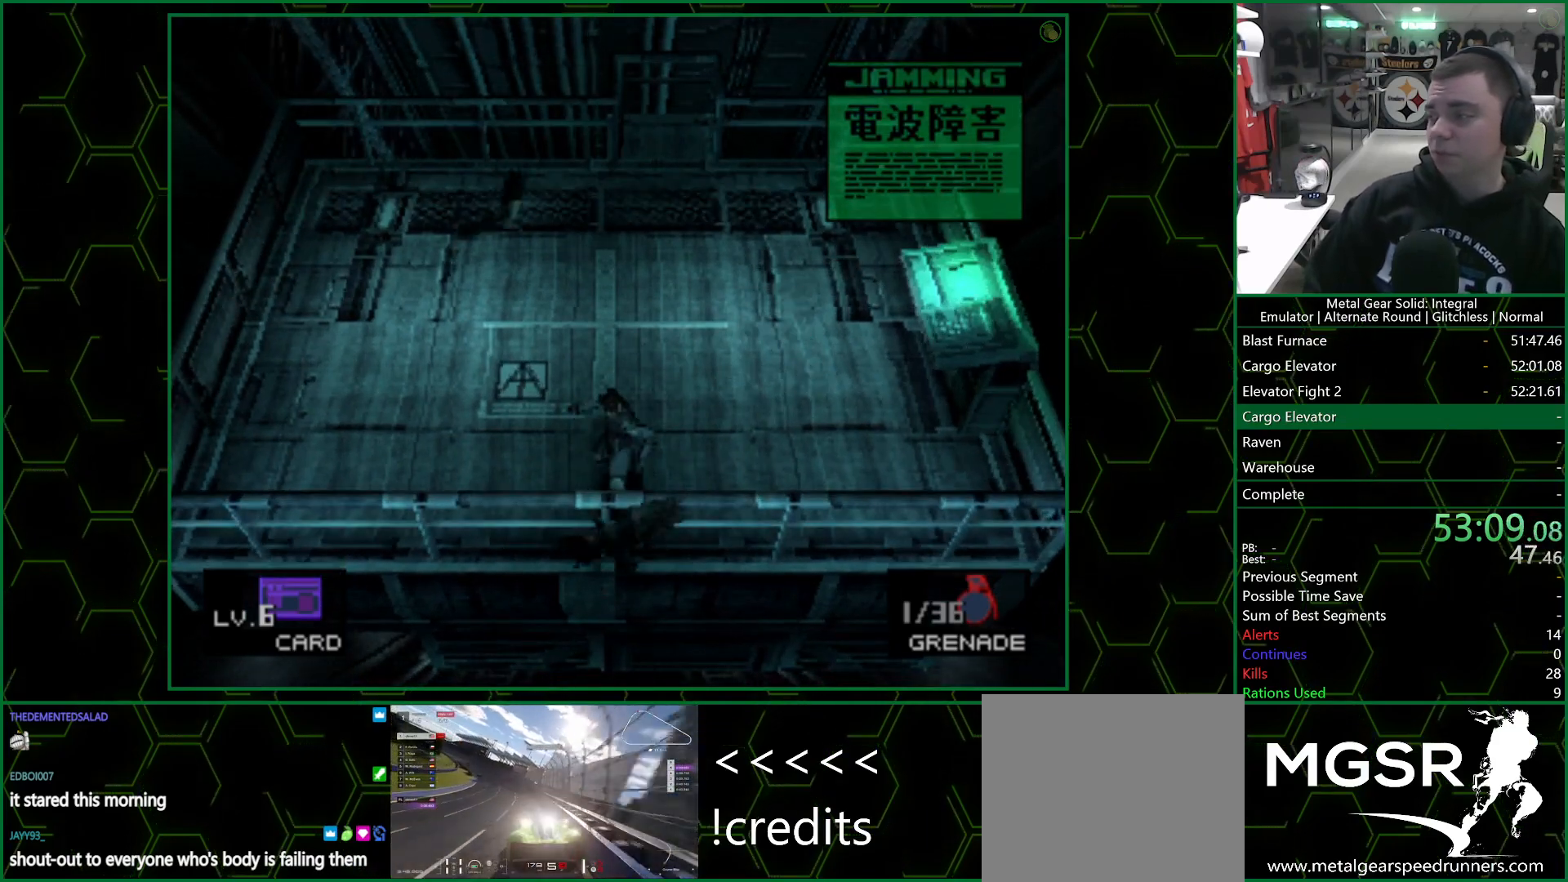
Gameplay with a controller (PlayStation layout); each line is a JSON object with the inputs held at the frame after it. "events" lists button and stick changes between this image and that frame as [ms after this image, input, new state], when the widget could be followed in between.
{"buttons": [], "left_stick": "center", "right_stick": "center", "events": []}
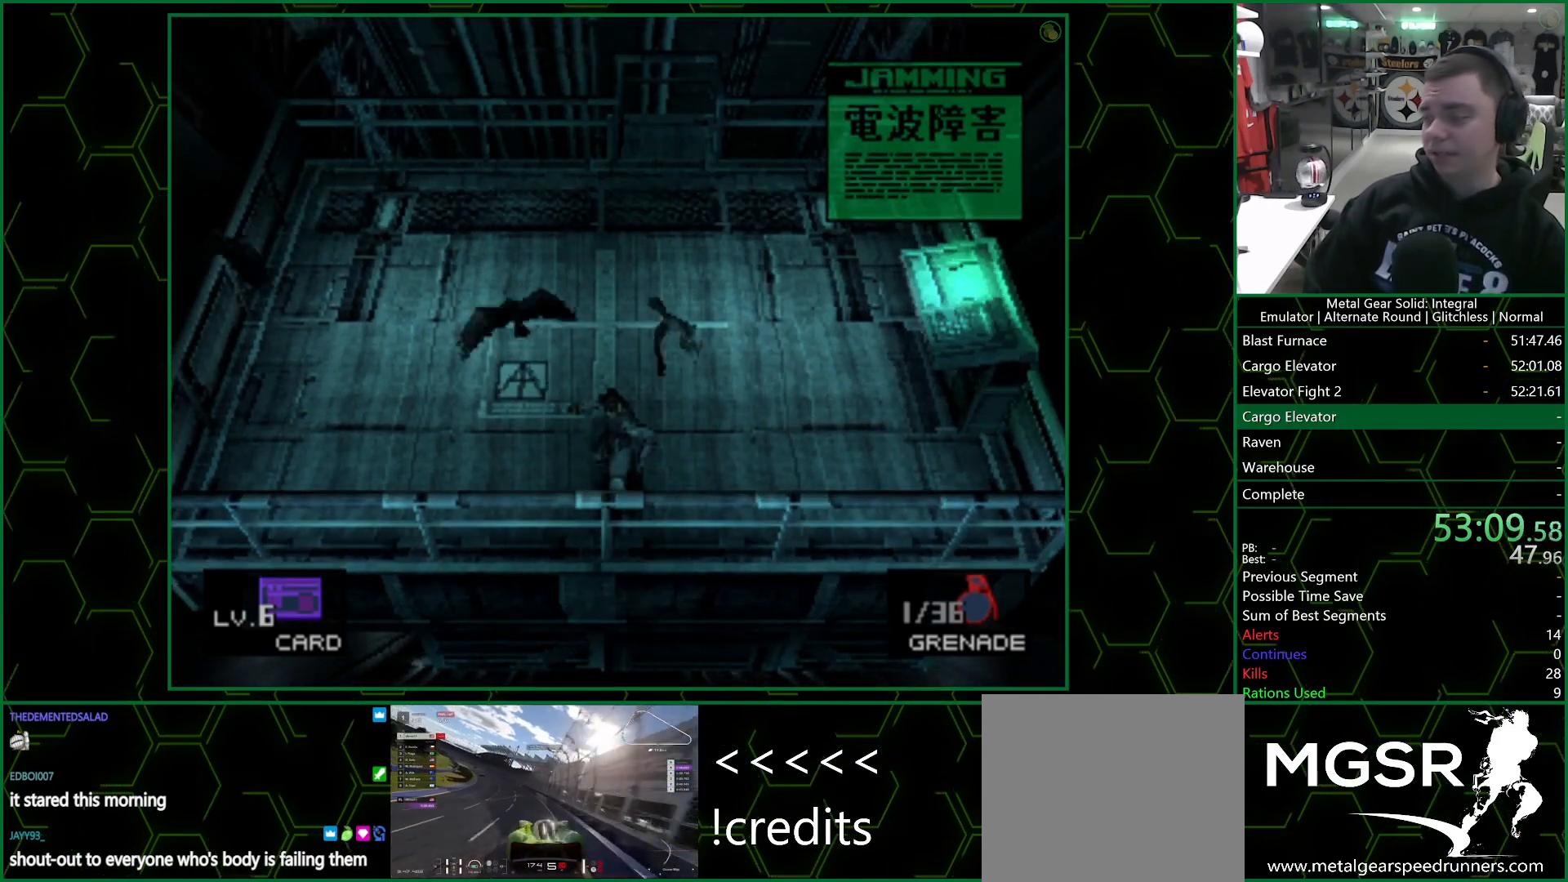
{"buttons": [], "left_stick": "center", "right_stick": "center", "events": []}
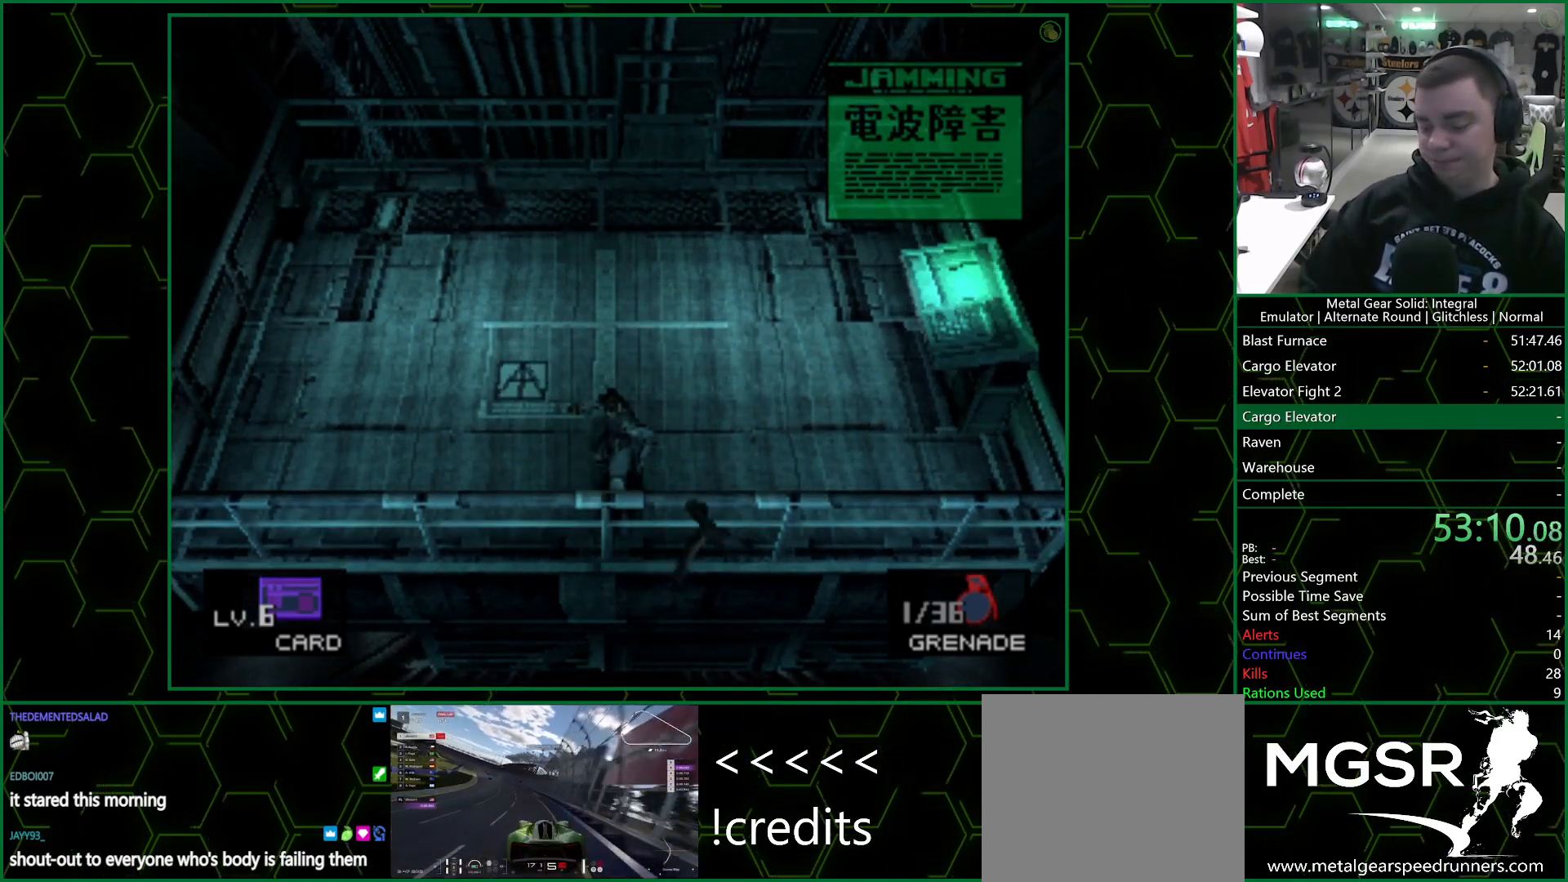
{"buttons": [], "left_stick": "center", "right_stick": "center", "events": []}
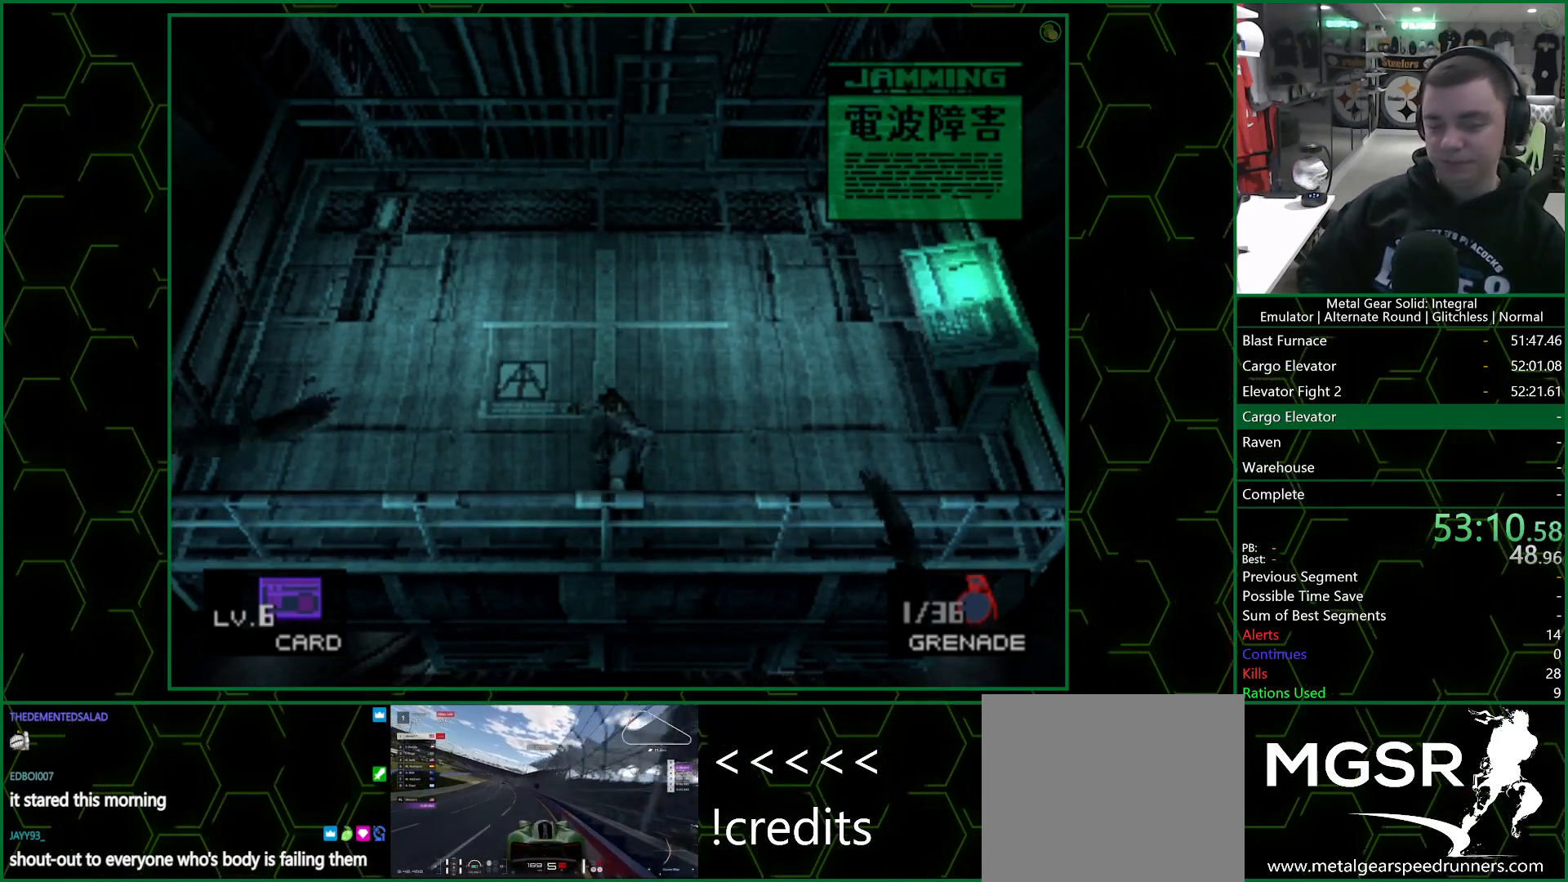
{"buttons": [], "left_stick": "center", "right_stick": "center", "events": []}
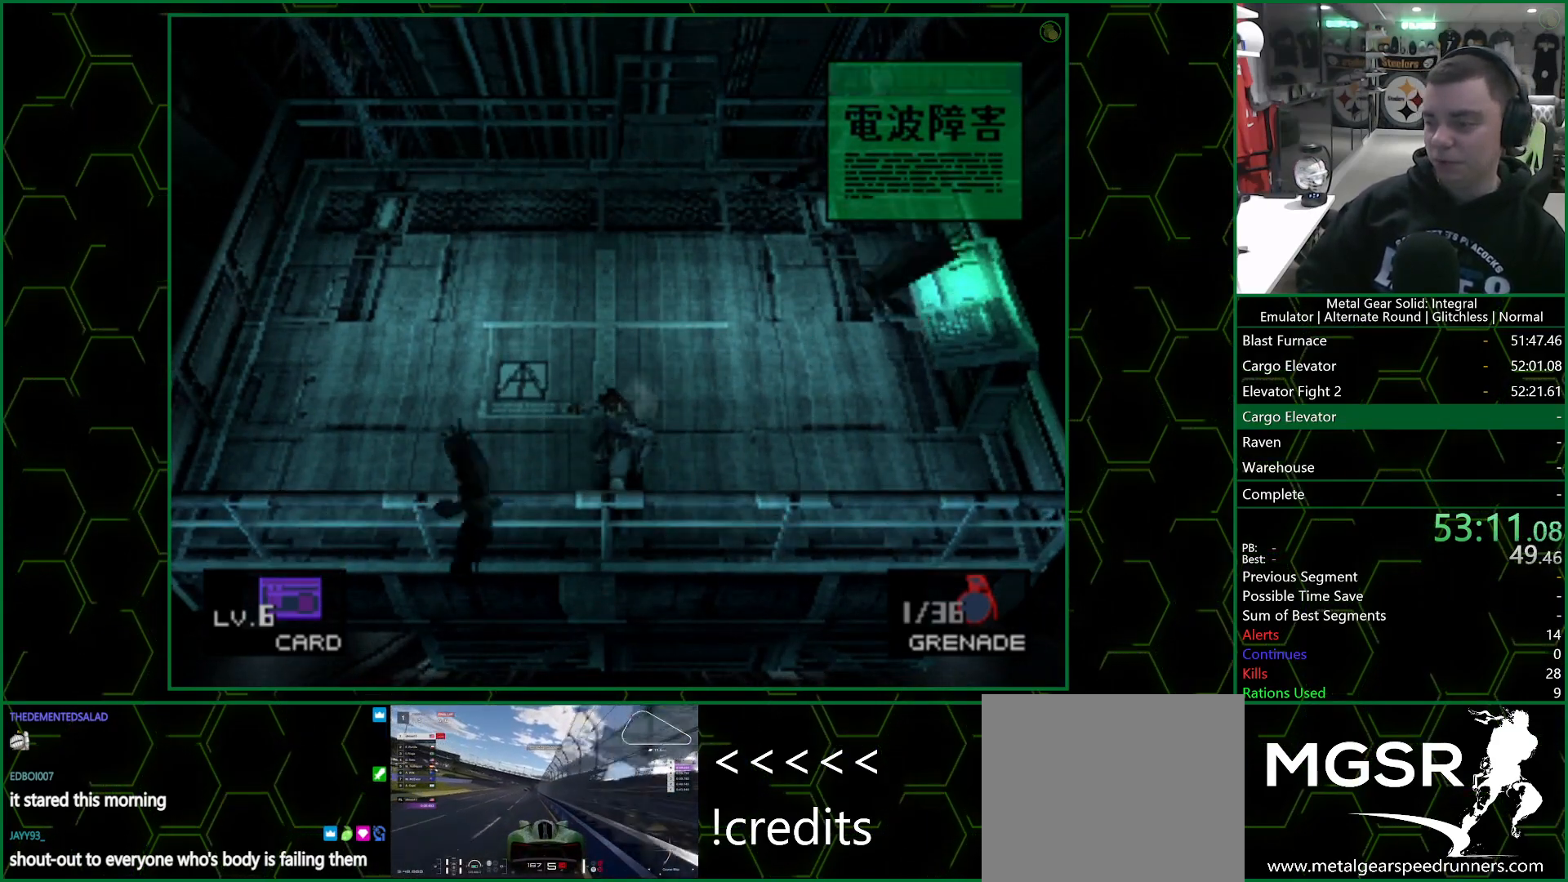
{"buttons": [], "left_stick": "center", "right_stick": "center", "events": []}
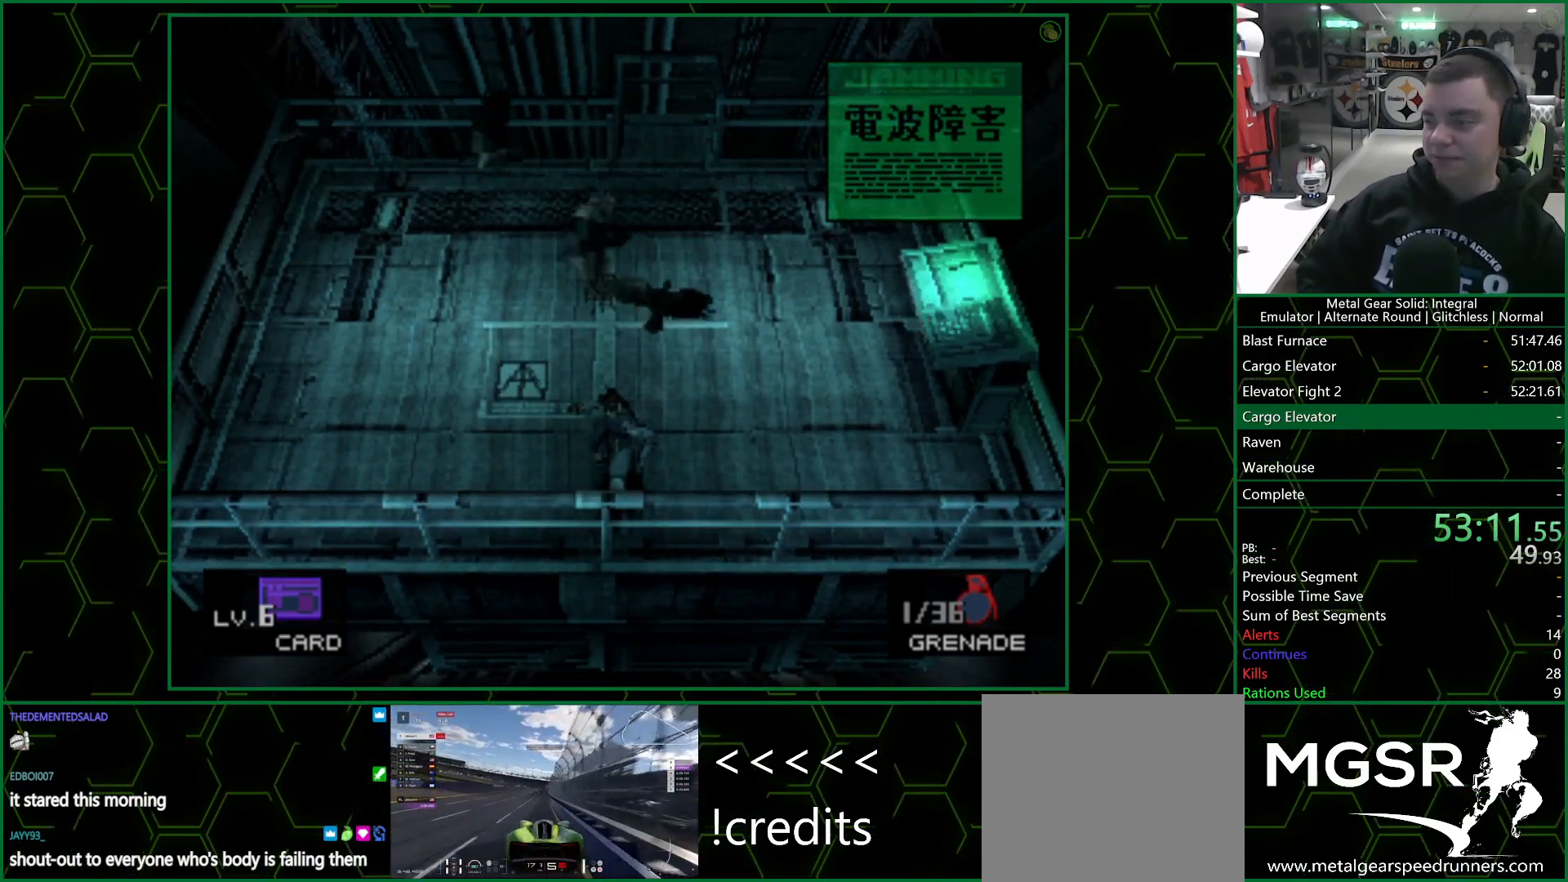
{"buttons": [], "left_stick": "center", "right_stick": "center", "events": []}
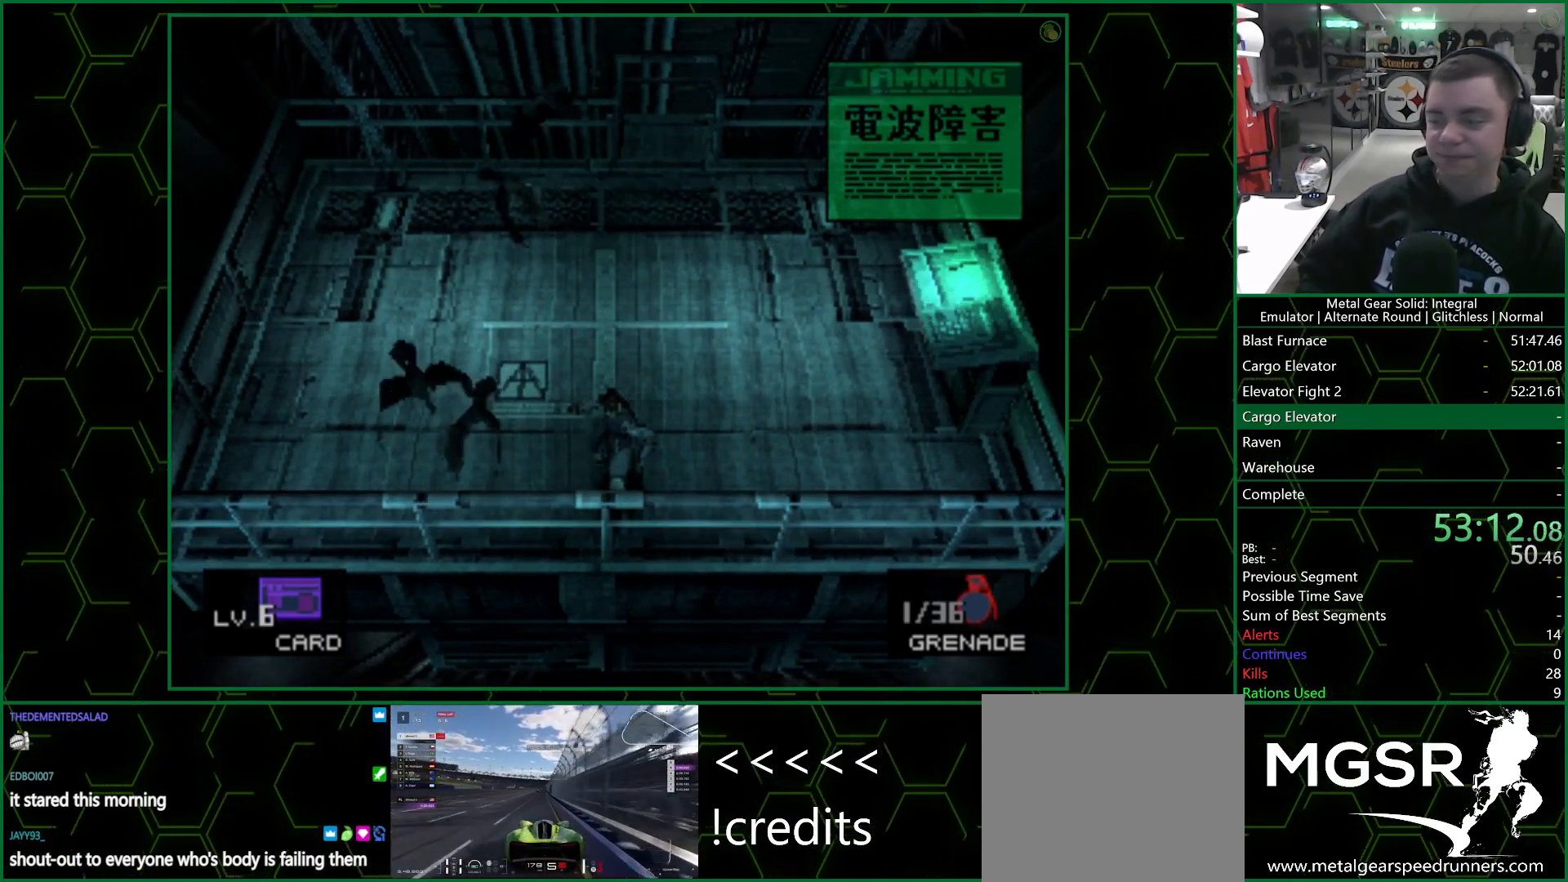
{"buttons": [], "left_stick": "center", "right_stick": "center", "events": []}
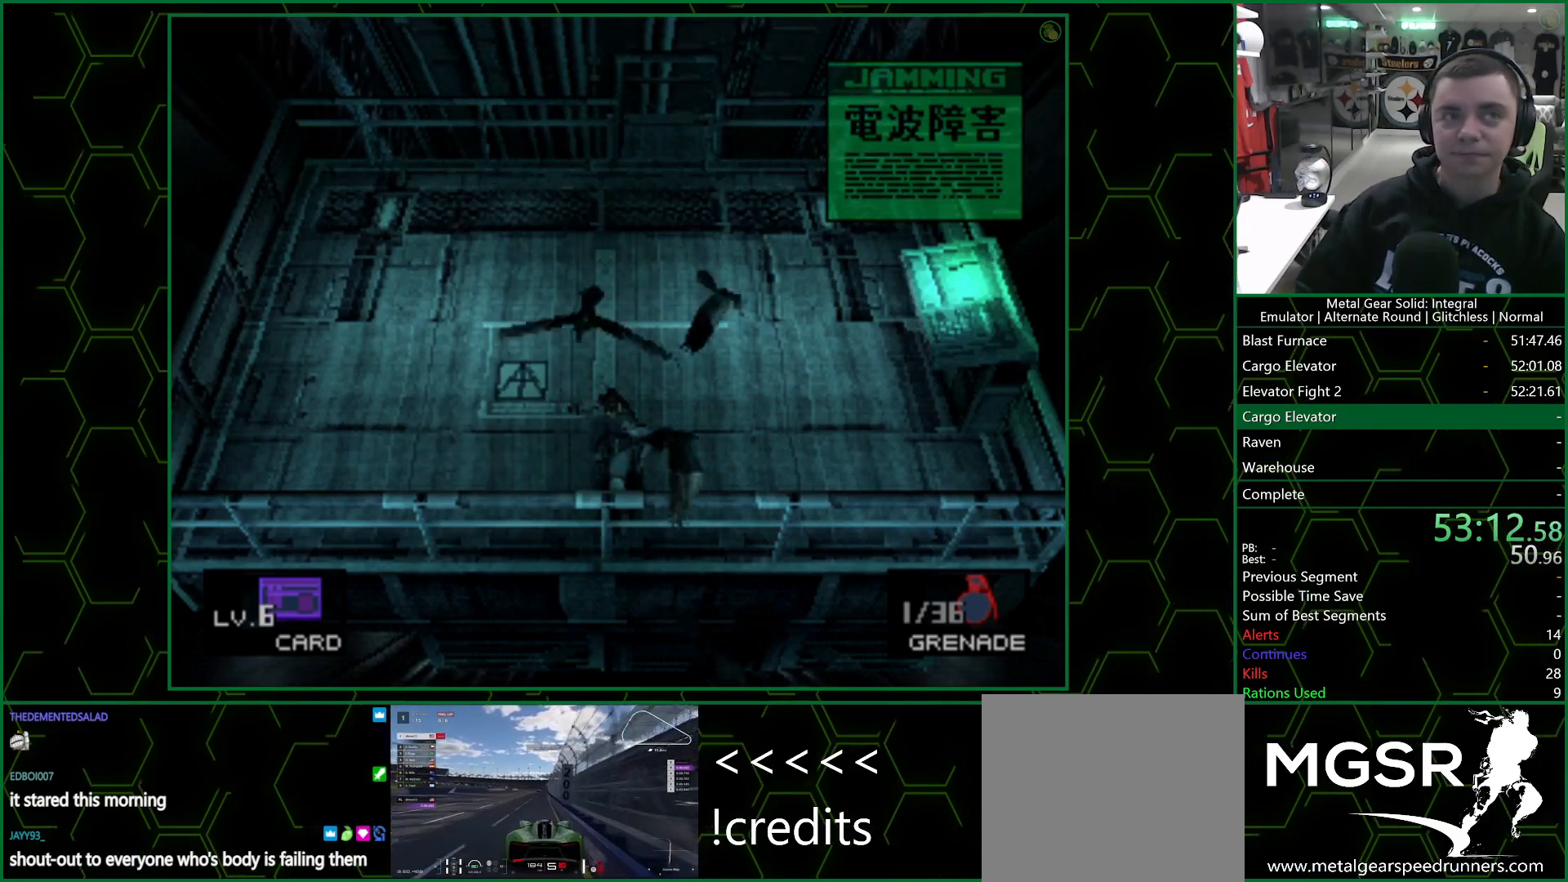
{"buttons": [], "left_stick": "right", "right_stick": "center", "events": [[433, "left_stick", "right"]]}
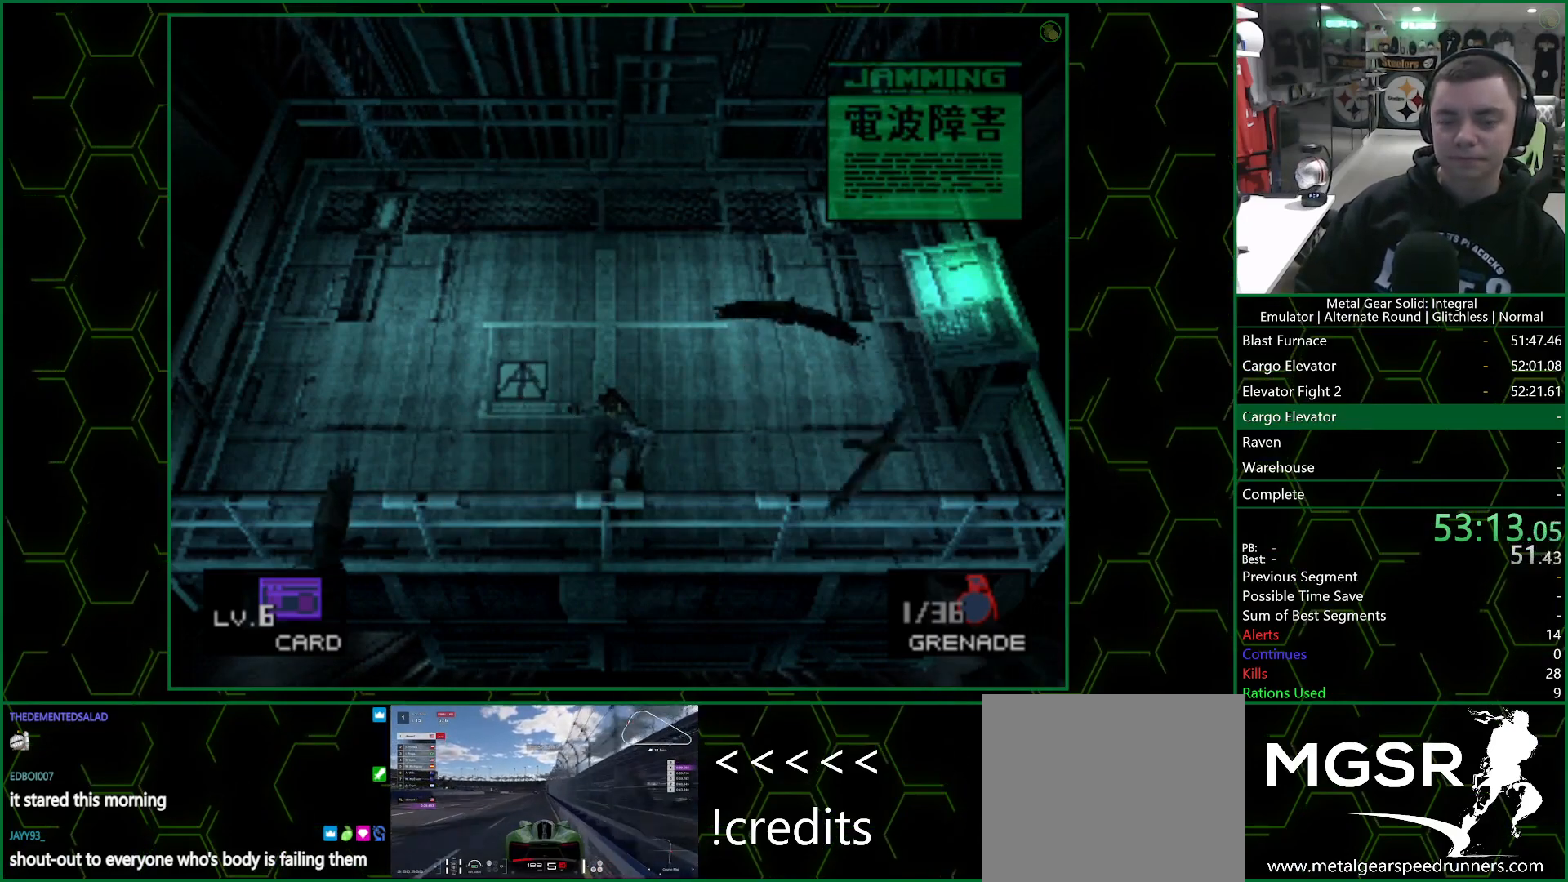
{"buttons": [], "left_stick": "down-left", "right_stick": "center", "events": [[67, "left_stick", "up"], [117, "left_stick", "up-left"], [267, "left_stick", "down-left"]]}
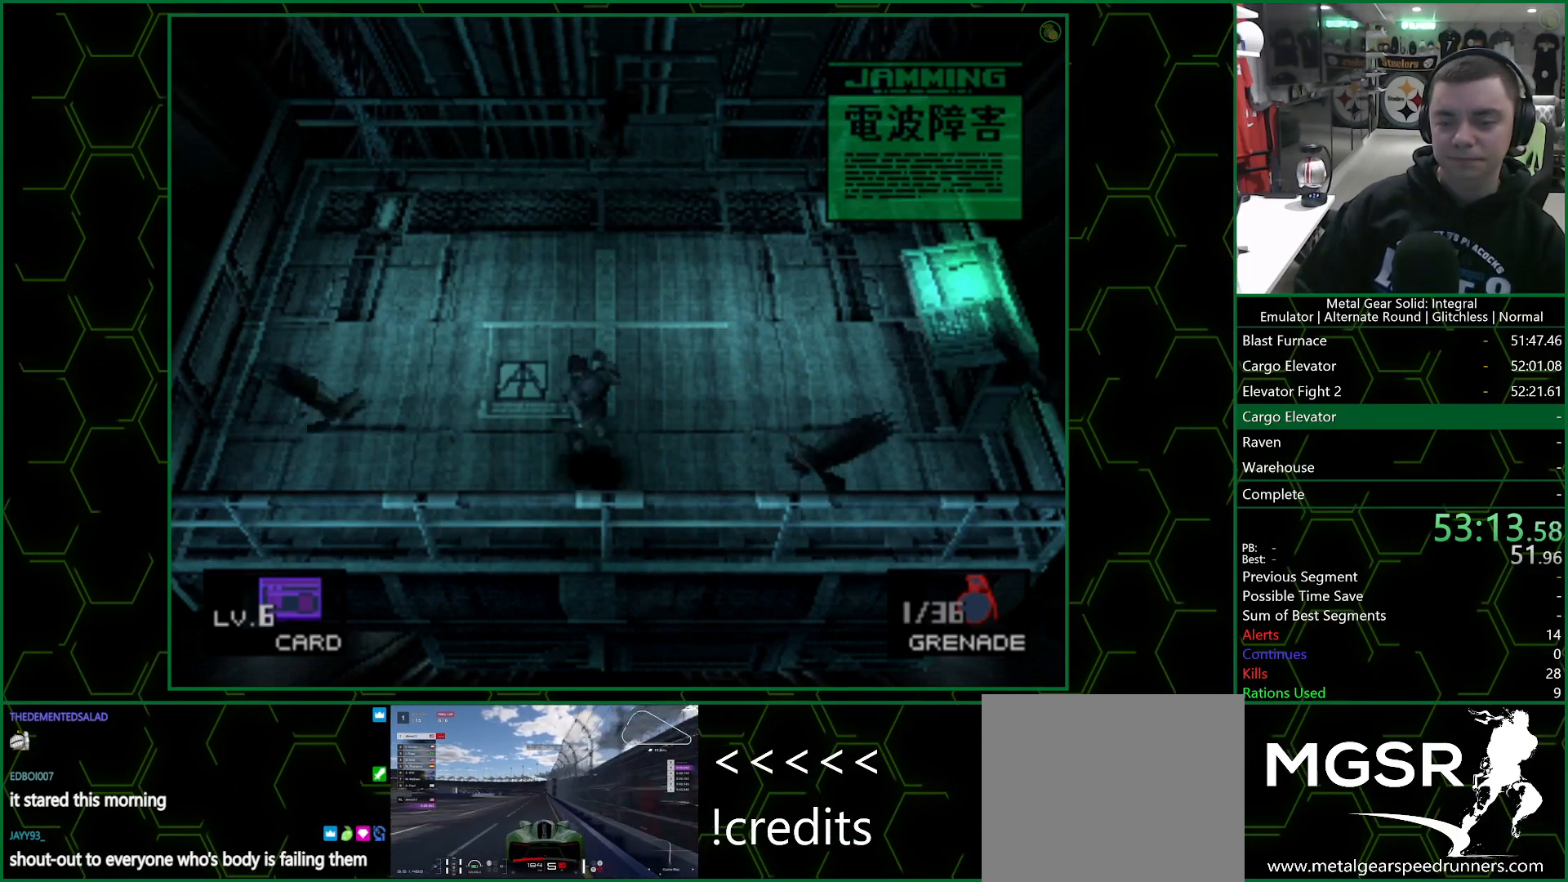
{"buttons": [], "left_stick": "down", "right_stick": "center", "events": [[67, "left_stick", "left"], [233, "left_stick", "up"], [283, "left_stick", "up-right"], [467, "left_stick", "down"]]}
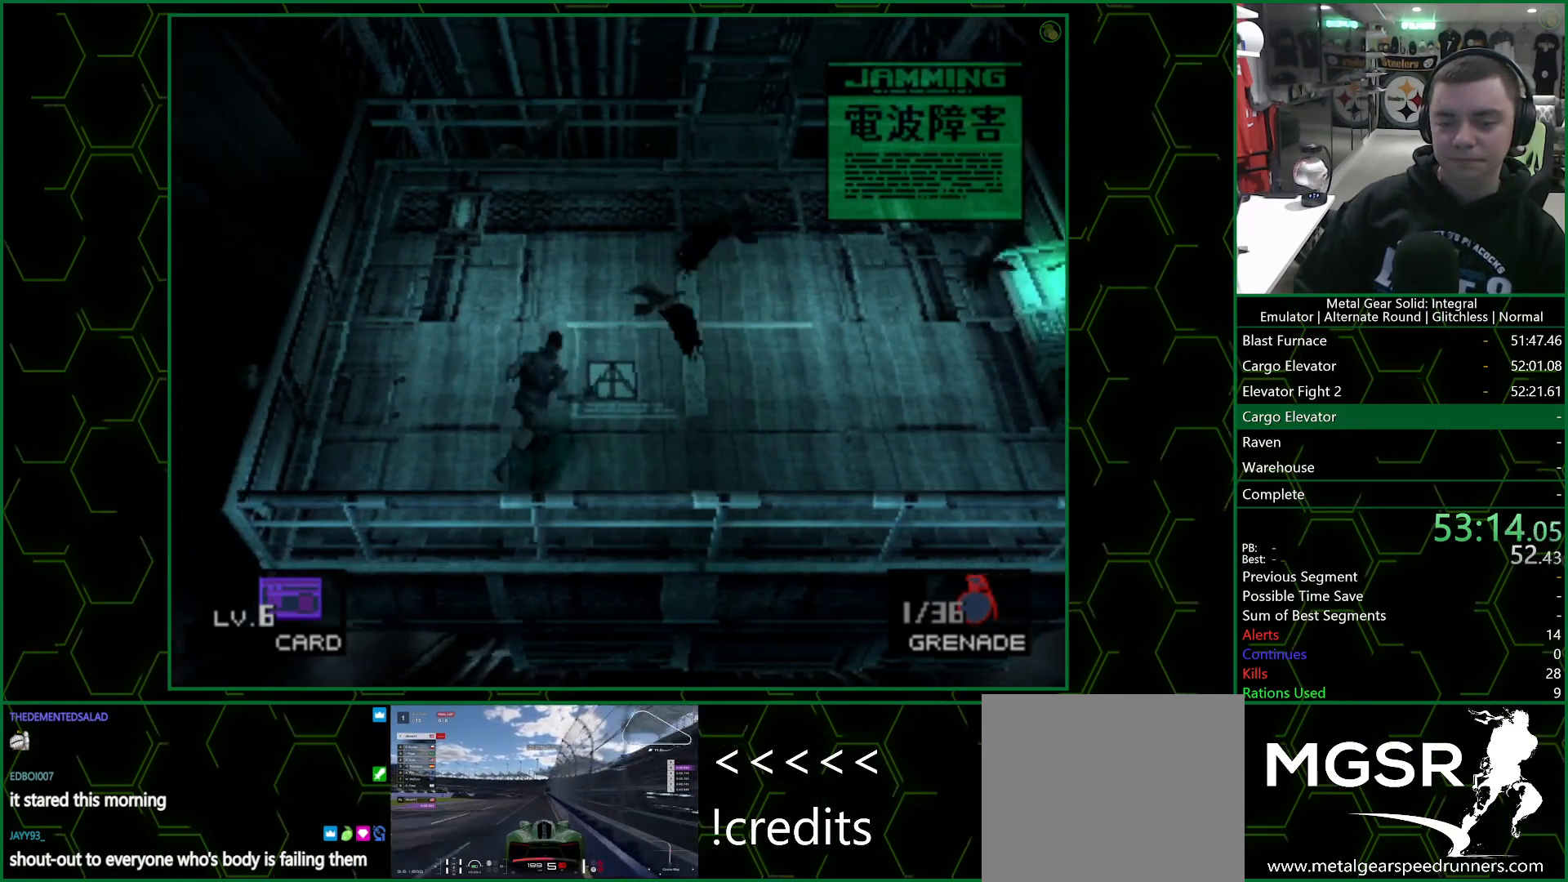
{"buttons": [], "left_stick": "left", "right_stick": "center", "events": [[200, "left_stick", "right"], [267, "left_stick", "up-left"], [350, "left_stick", "left"]]}
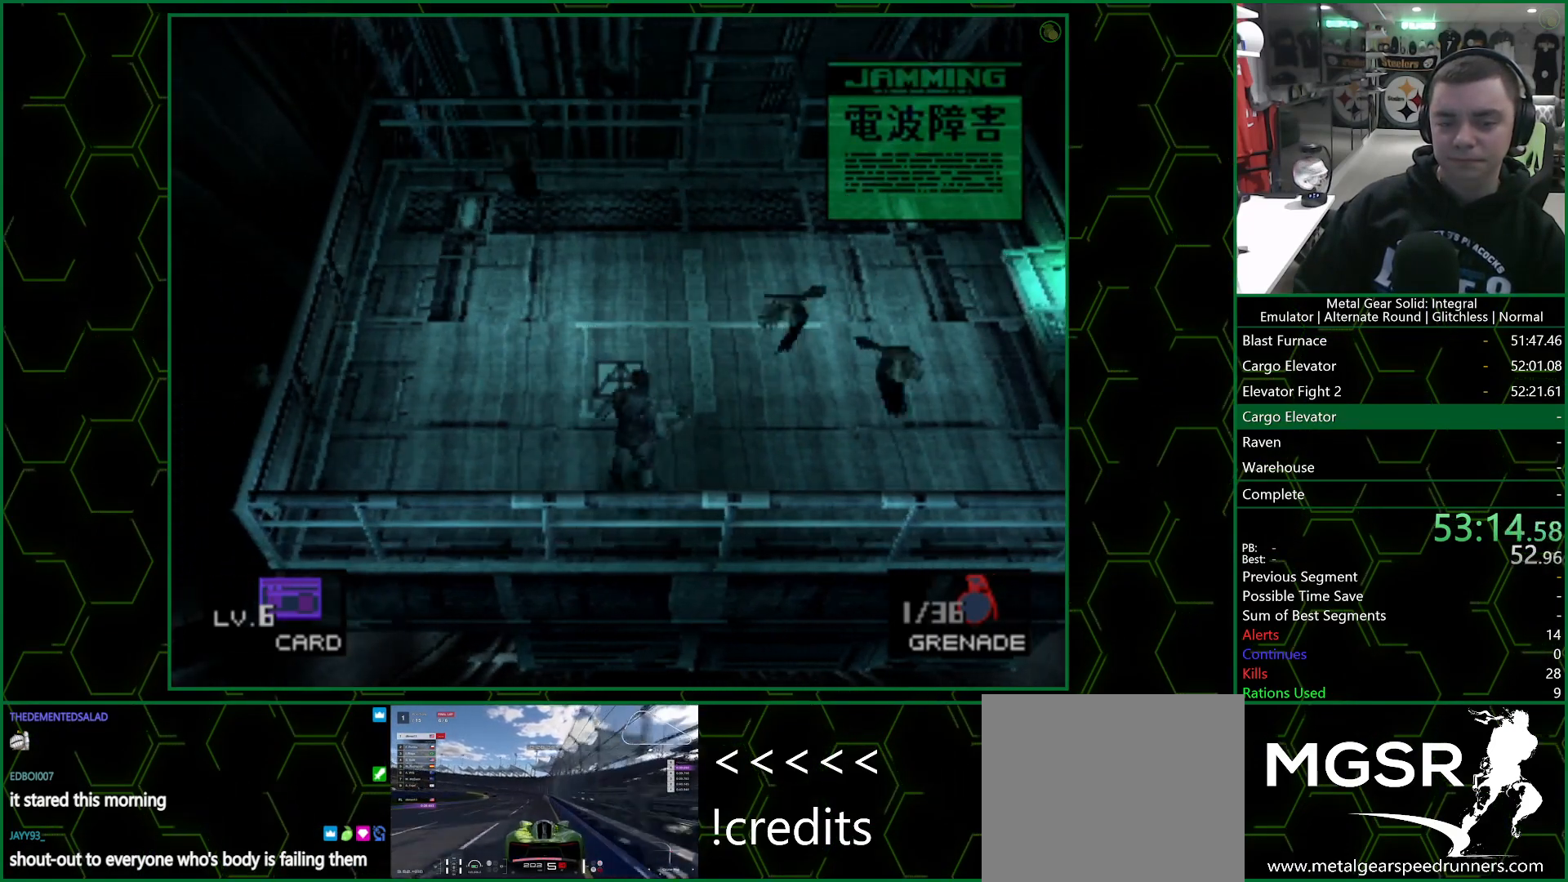
{"buttons": [], "left_stick": "left", "right_stick": "center", "events": []}
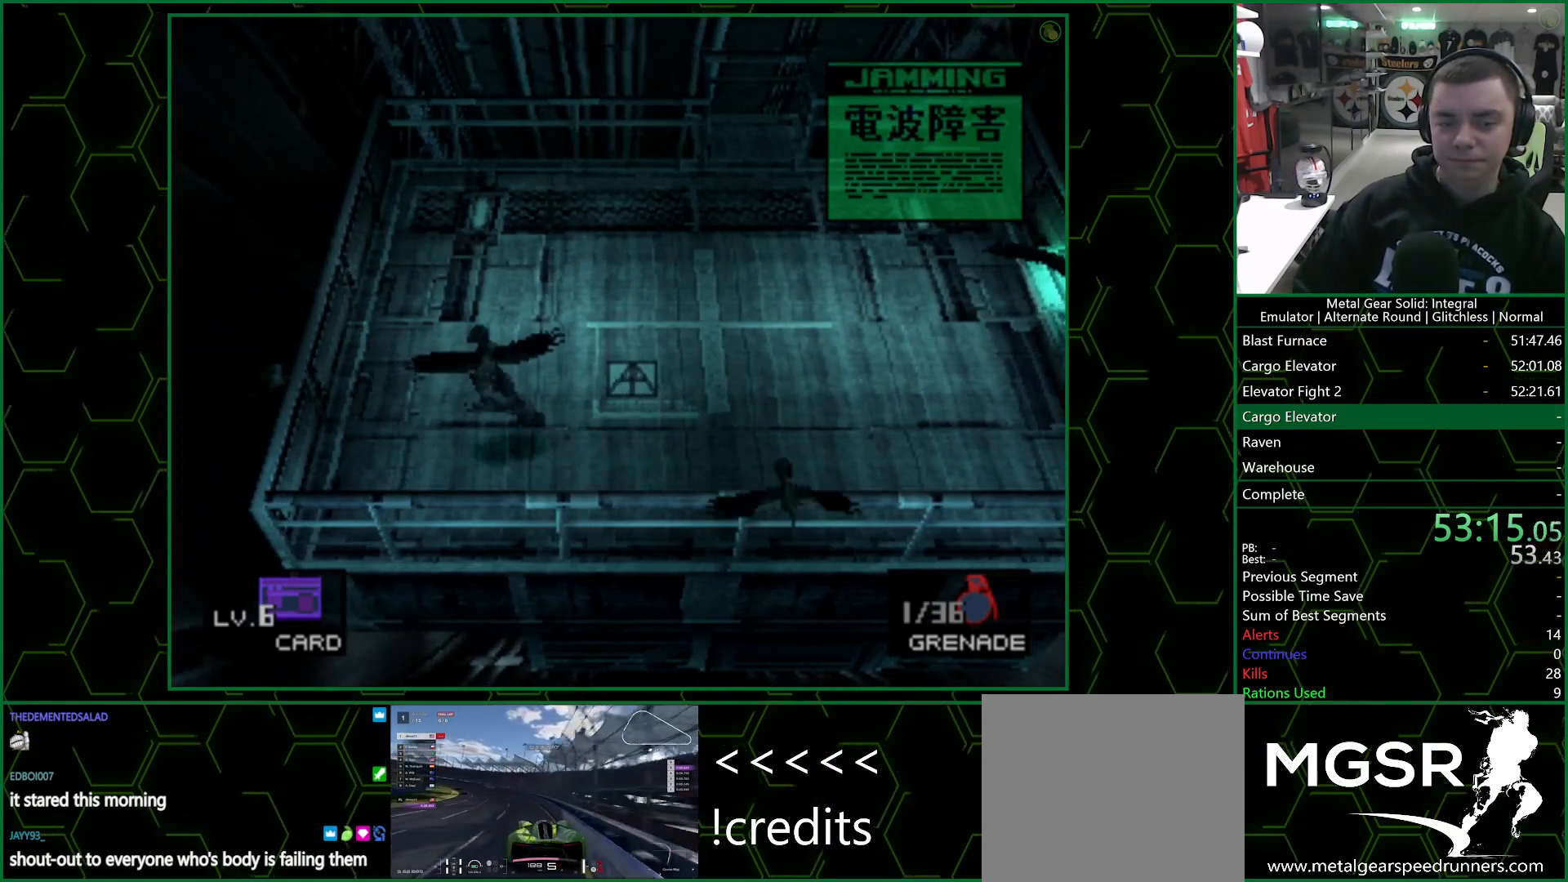
{"buttons": [], "left_stick": "right", "right_stick": "center", "events": [[267, "CIRCLE", "down"], [367, "left_stick", "right"], [417, "CIRCLE", "up"]]}
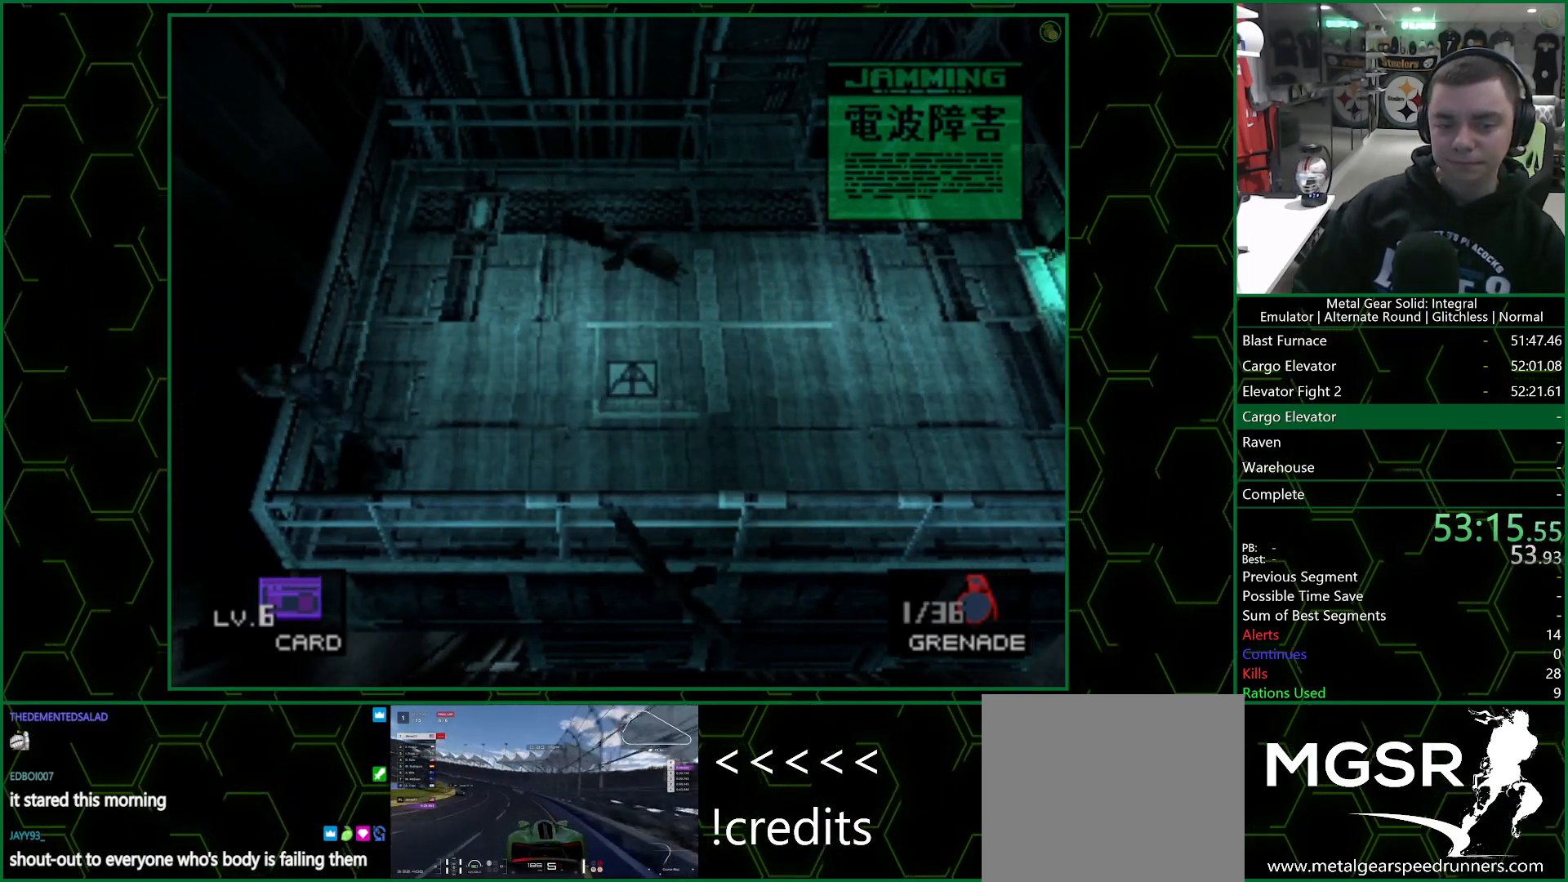
{"buttons": [], "left_stick": "right", "right_stick": "center", "events": []}
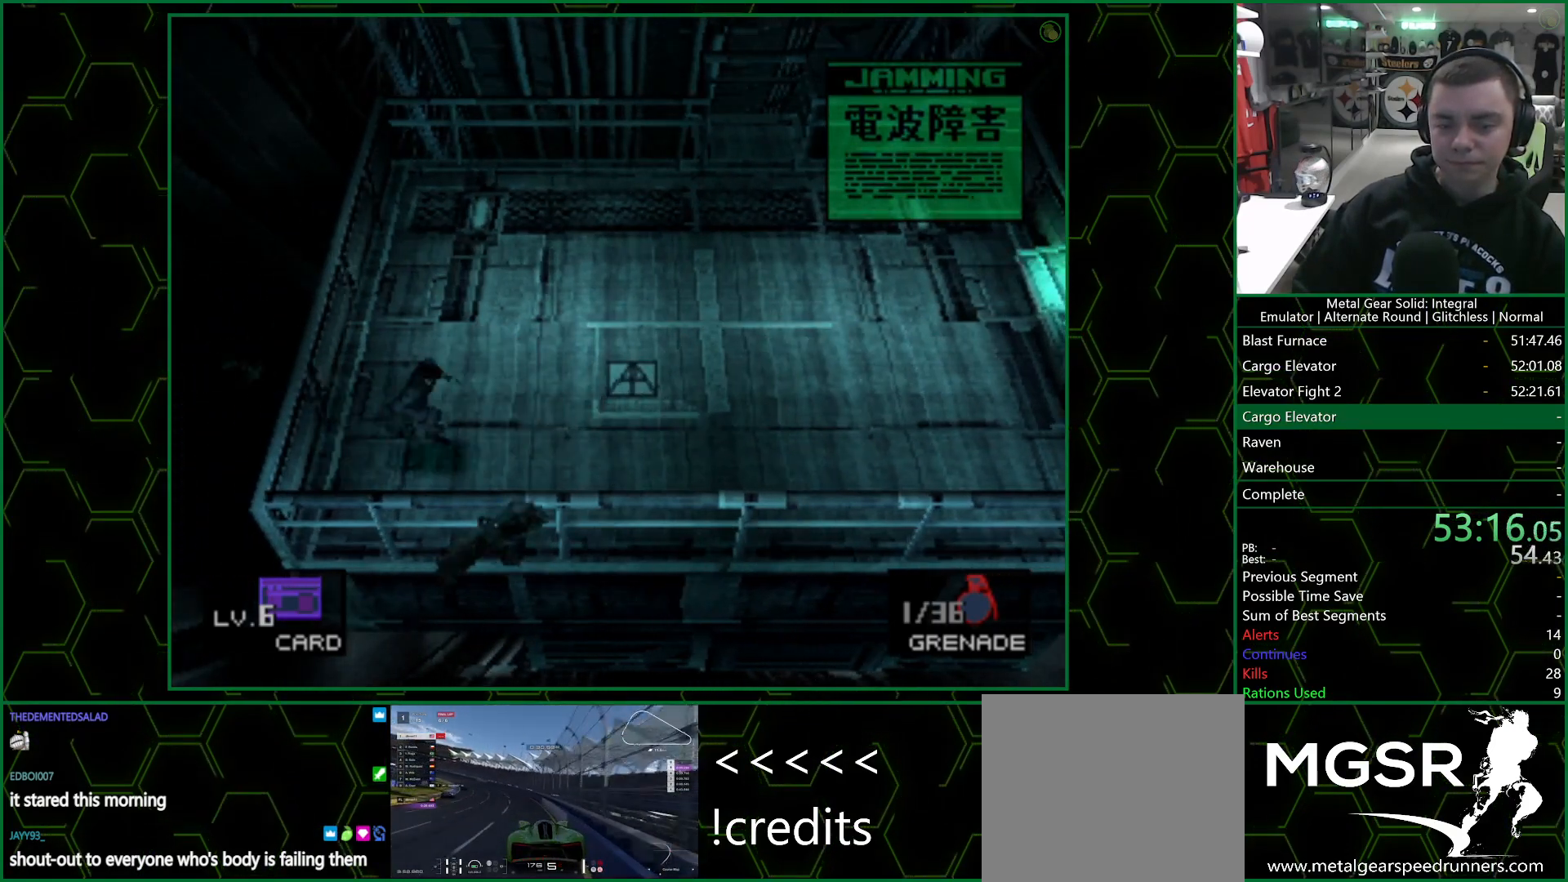
{"buttons": [], "left_stick": "left", "right_stick": "center", "events": [[350, "left_stick", "down-left"], [417, "left_stick", "left"]]}
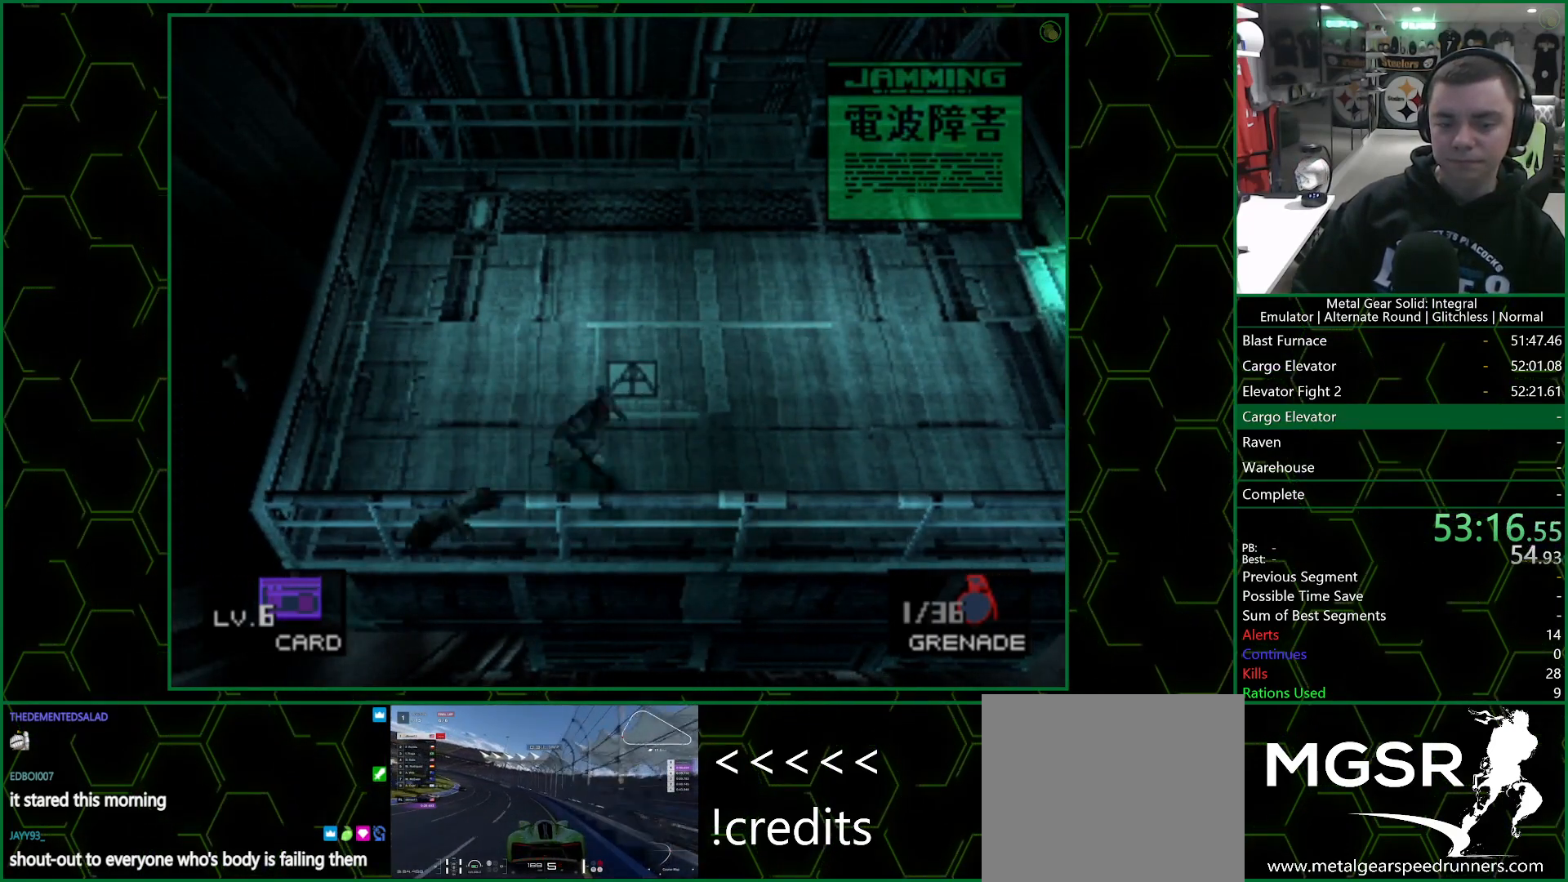
{"buttons": [], "left_stick": "up-right", "right_stick": "center", "events": [[83, "CIRCLE", "down"], [100, "left_stick", "down-left"], [250, "left_stick", "center"], [283, "CIRCLE", "up"], [400, "left_stick", "up-right"]]}
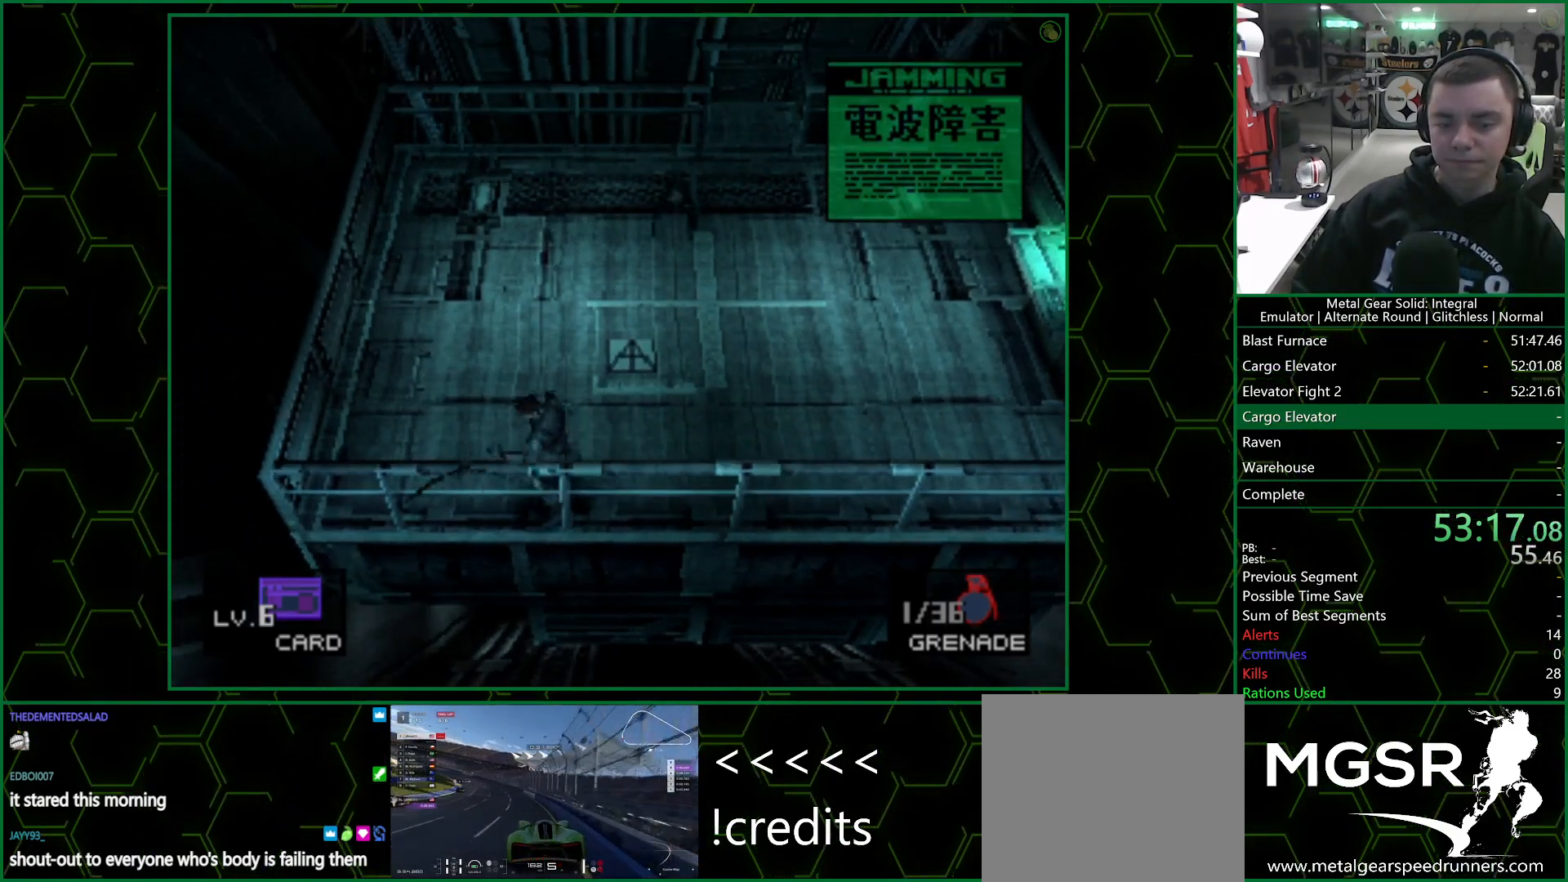
{"buttons": [], "left_stick": "up-right", "right_stick": "center", "events": []}
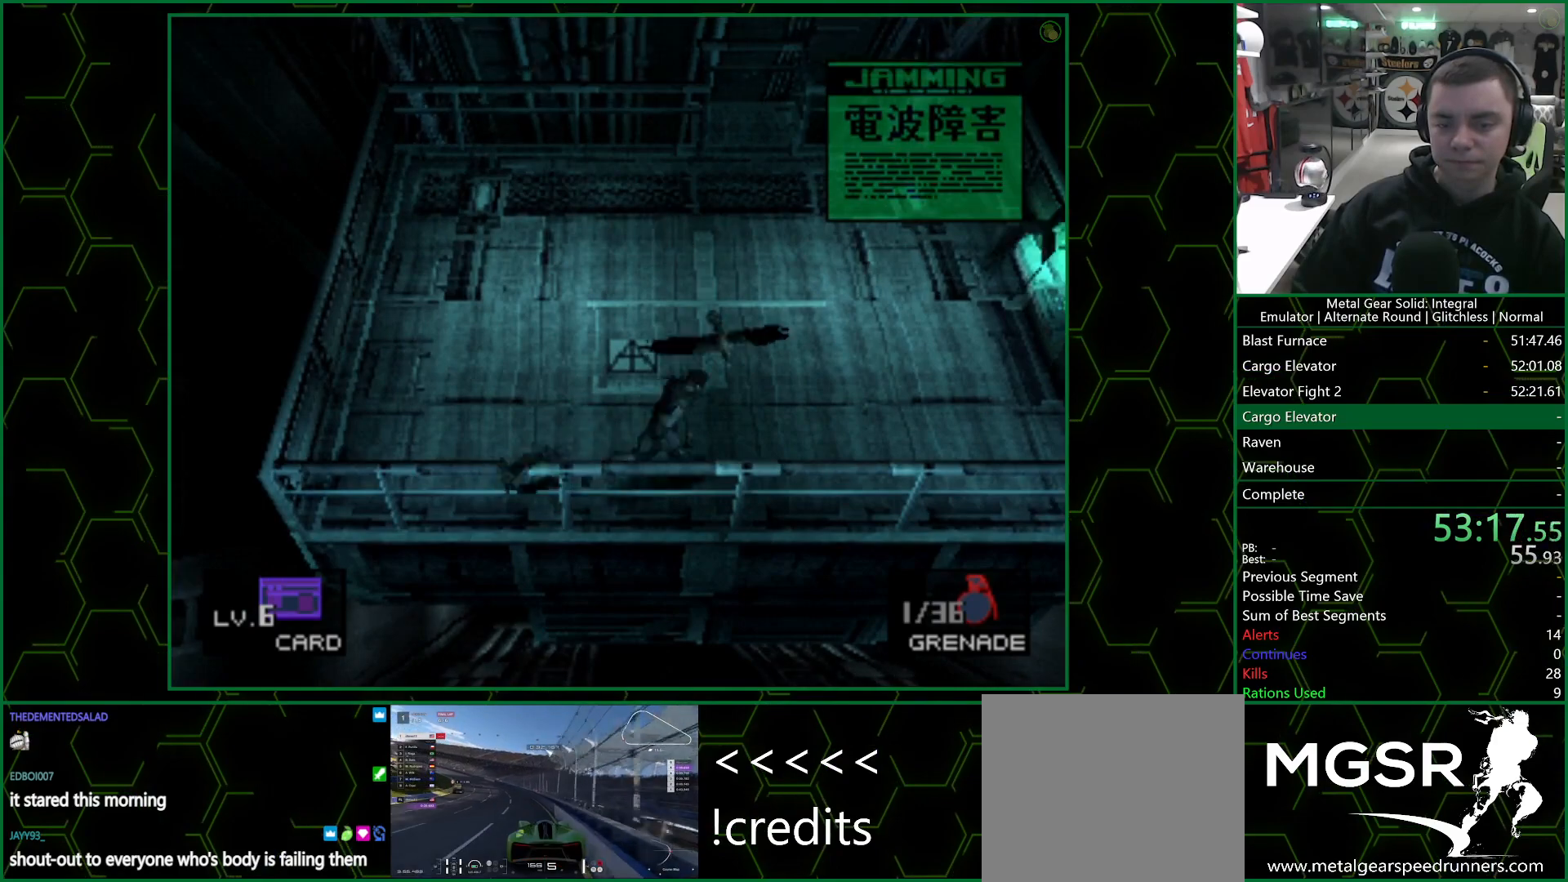
{"buttons": [], "left_stick": "up-right", "right_stick": "center", "events": []}
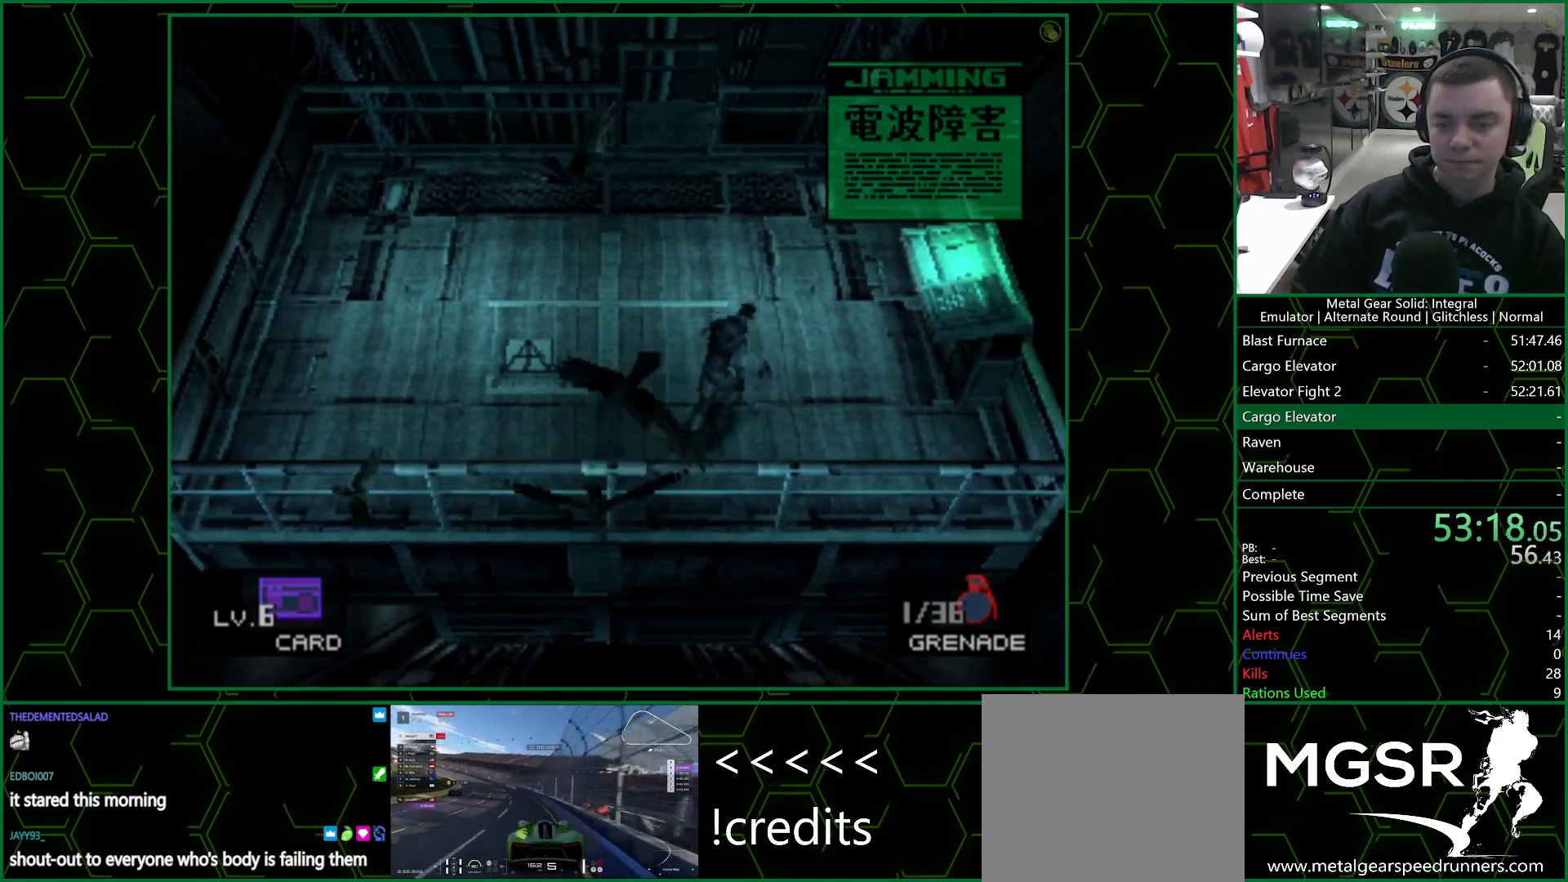
{"buttons": ["TRIANGLE"], "left_stick": "center", "right_stick": "center", "events": [[67, "TRIANGLE", "down"], [67, "left_stick", "center"]]}
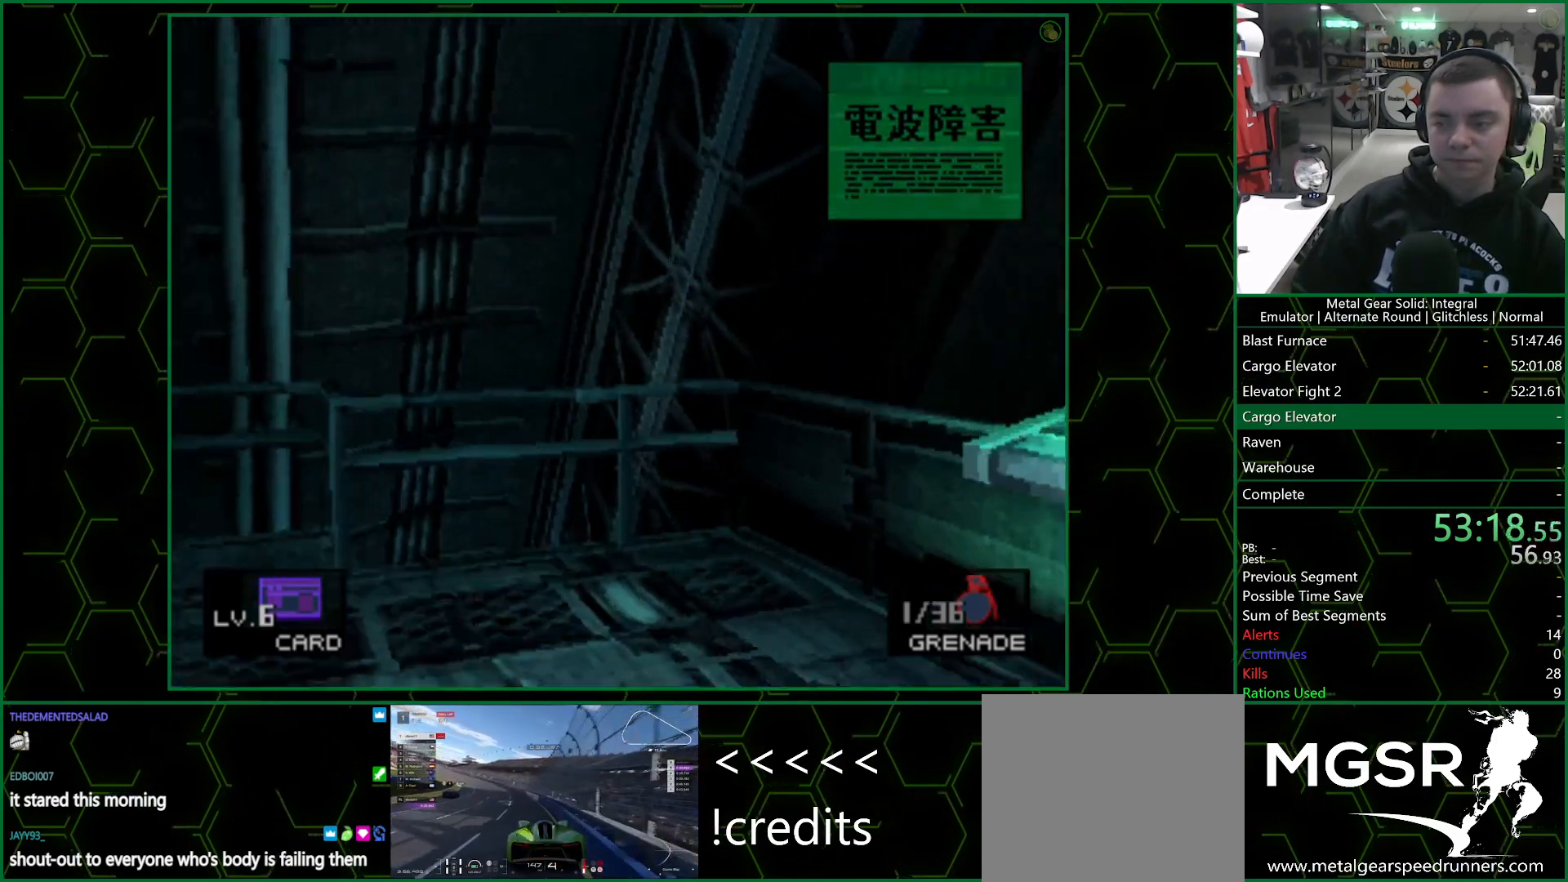
{"buttons": ["TRIANGLE"], "left_stick": "center", "right_stick": "center", "events": []}
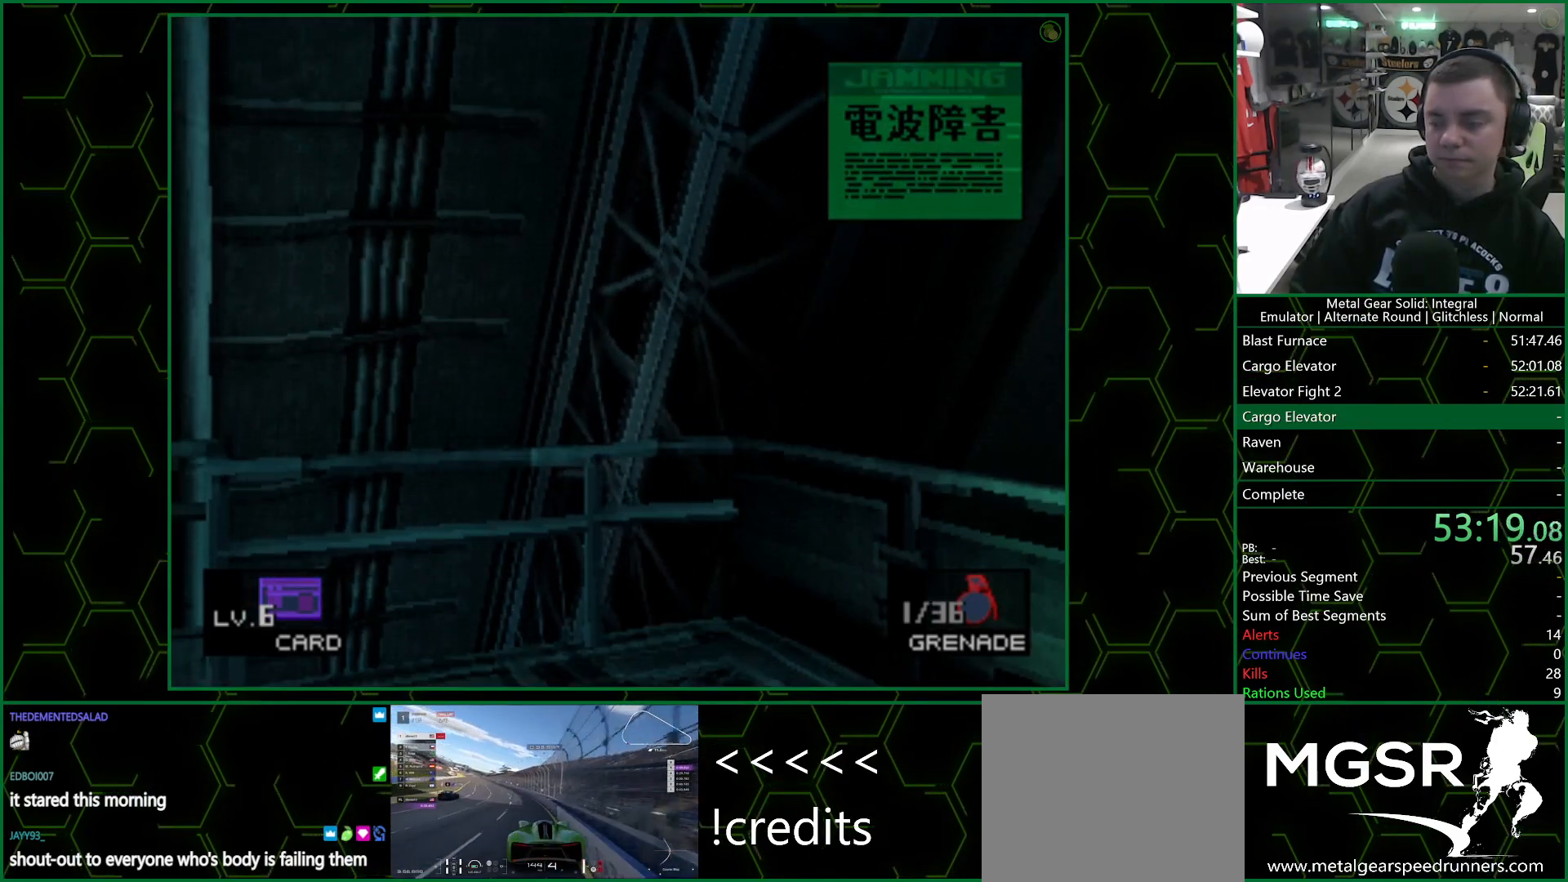
{"buttons": ["TRIANGLE"], "left_stick": "center", "right_stick": "center", "events": []}
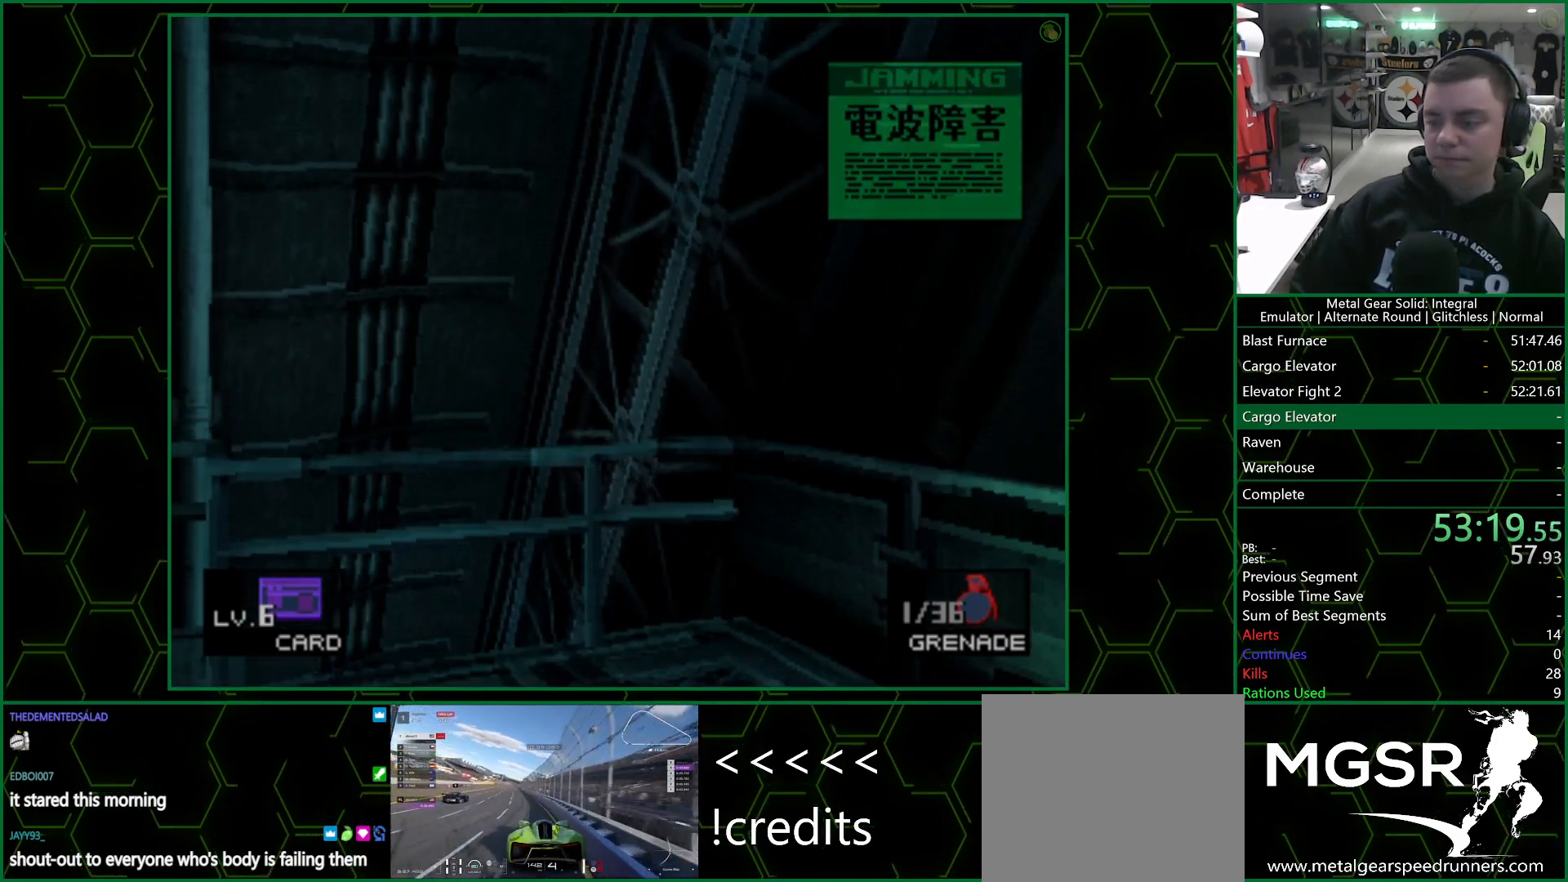
{"buttons": ["TRIANGLE"], "left_stick": "center", "right_stick": "center", "events": []}
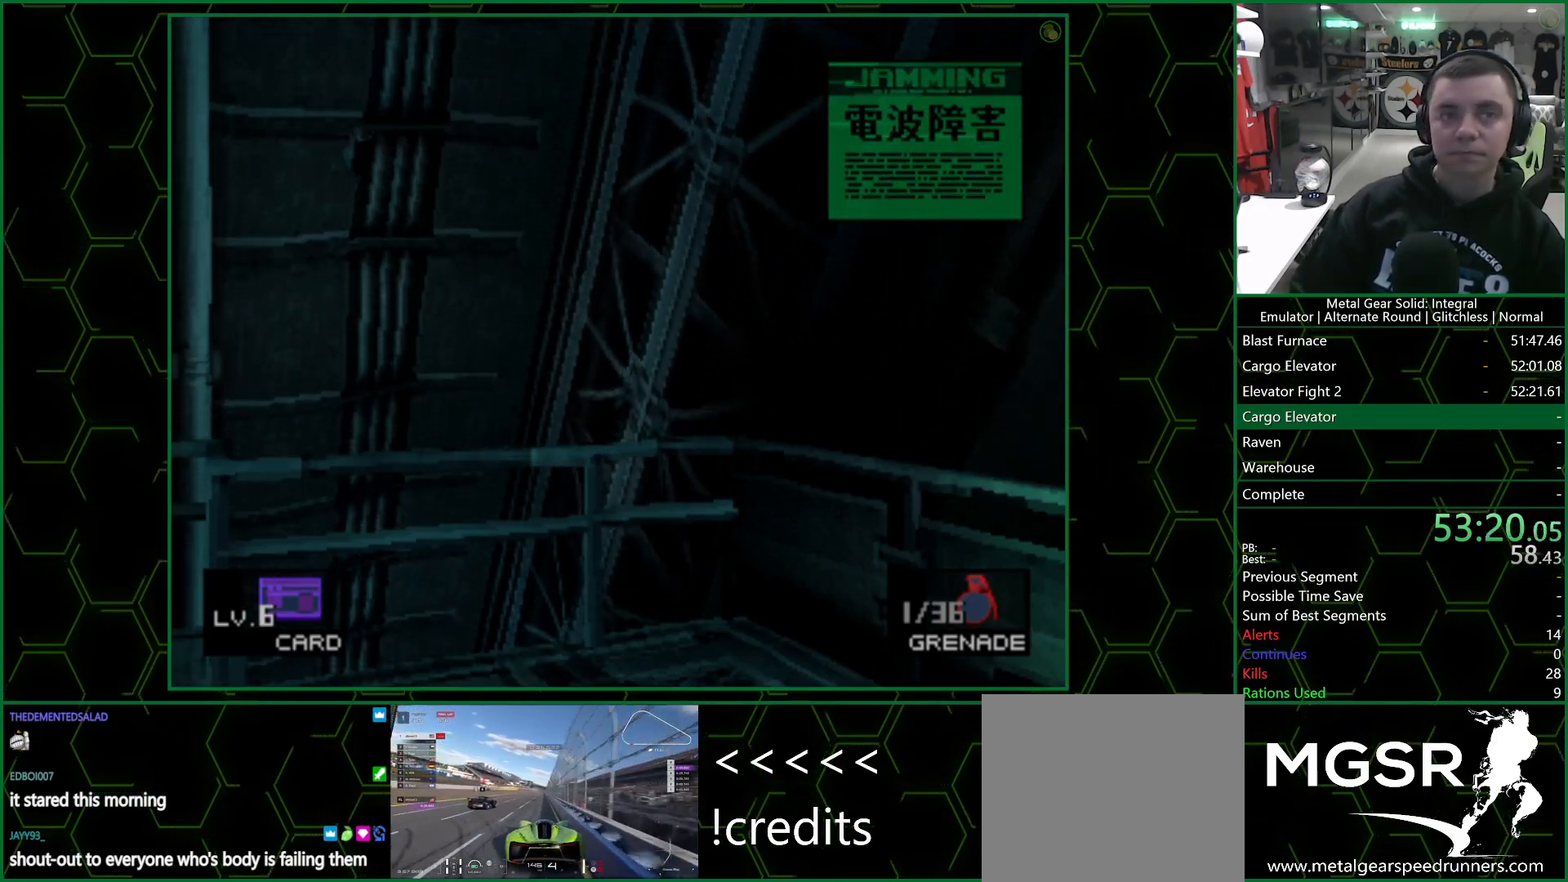
{"buttons": ["TRIANGLE"], "left_stick": "center", "right_stick": "center", "events": []}
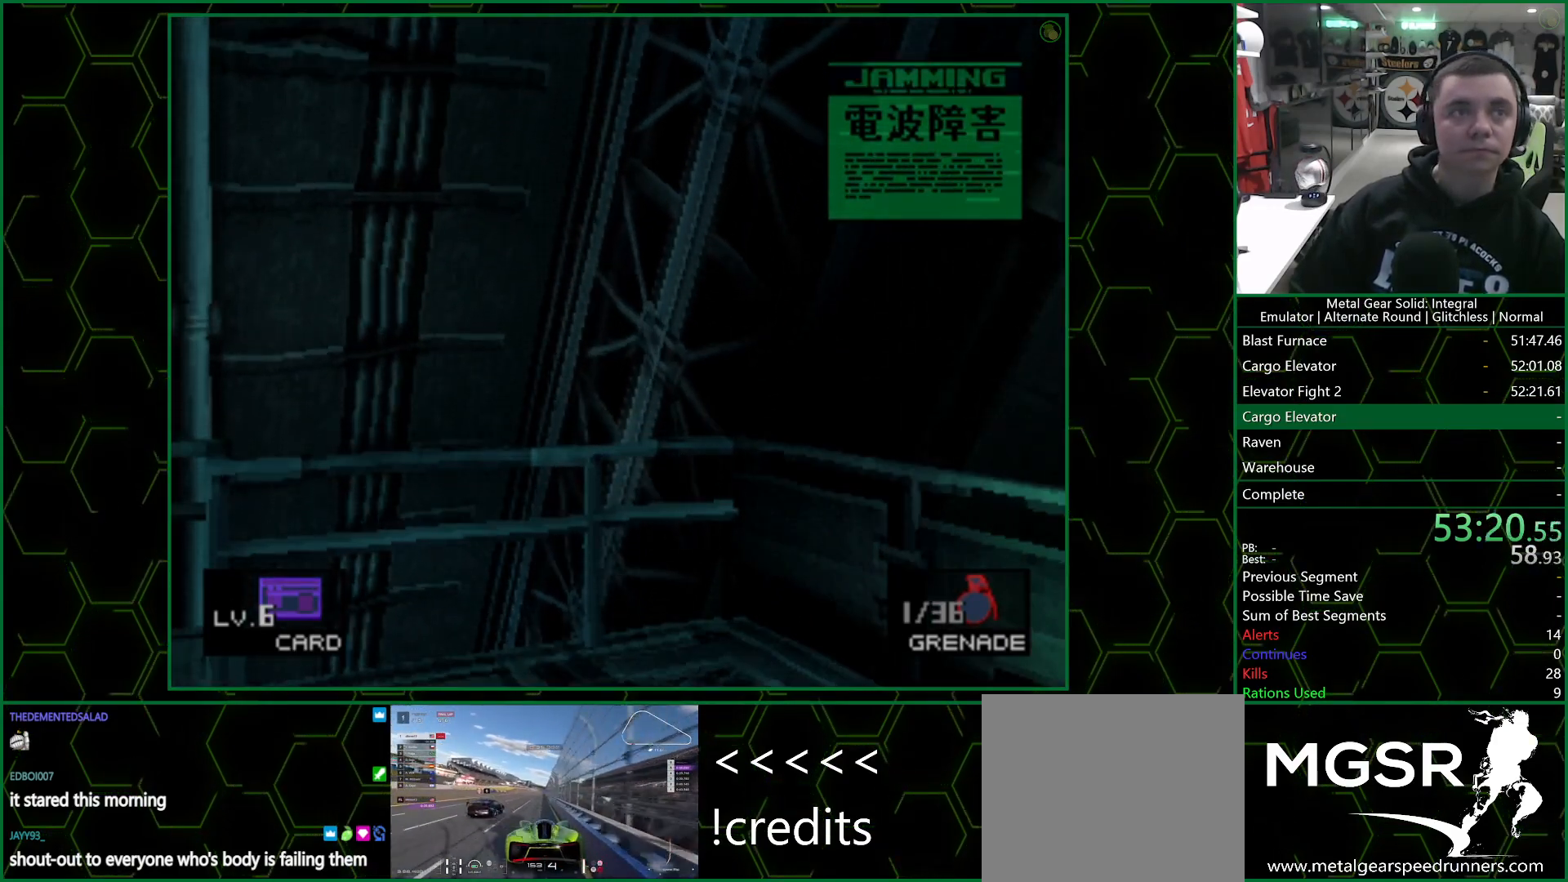
{"buttons": ["TRIANGLE"], "left_stick": "center", "right_stick": "center", "events": []}
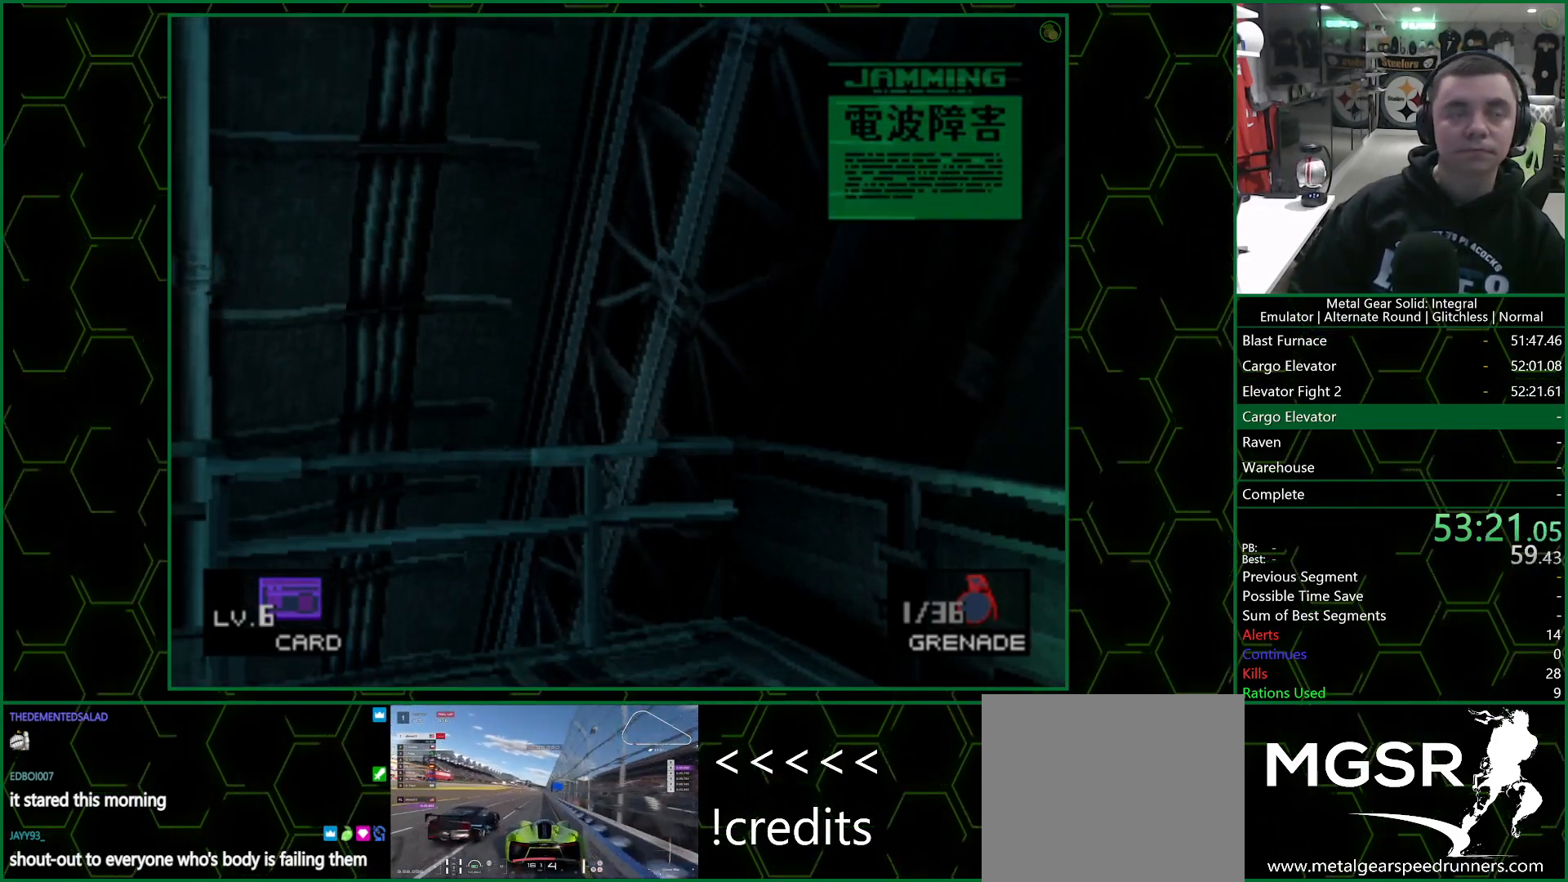
{"buttons": ["TRIANGLE"], "left_stick": "center", "right_stick": "center", "events": []}
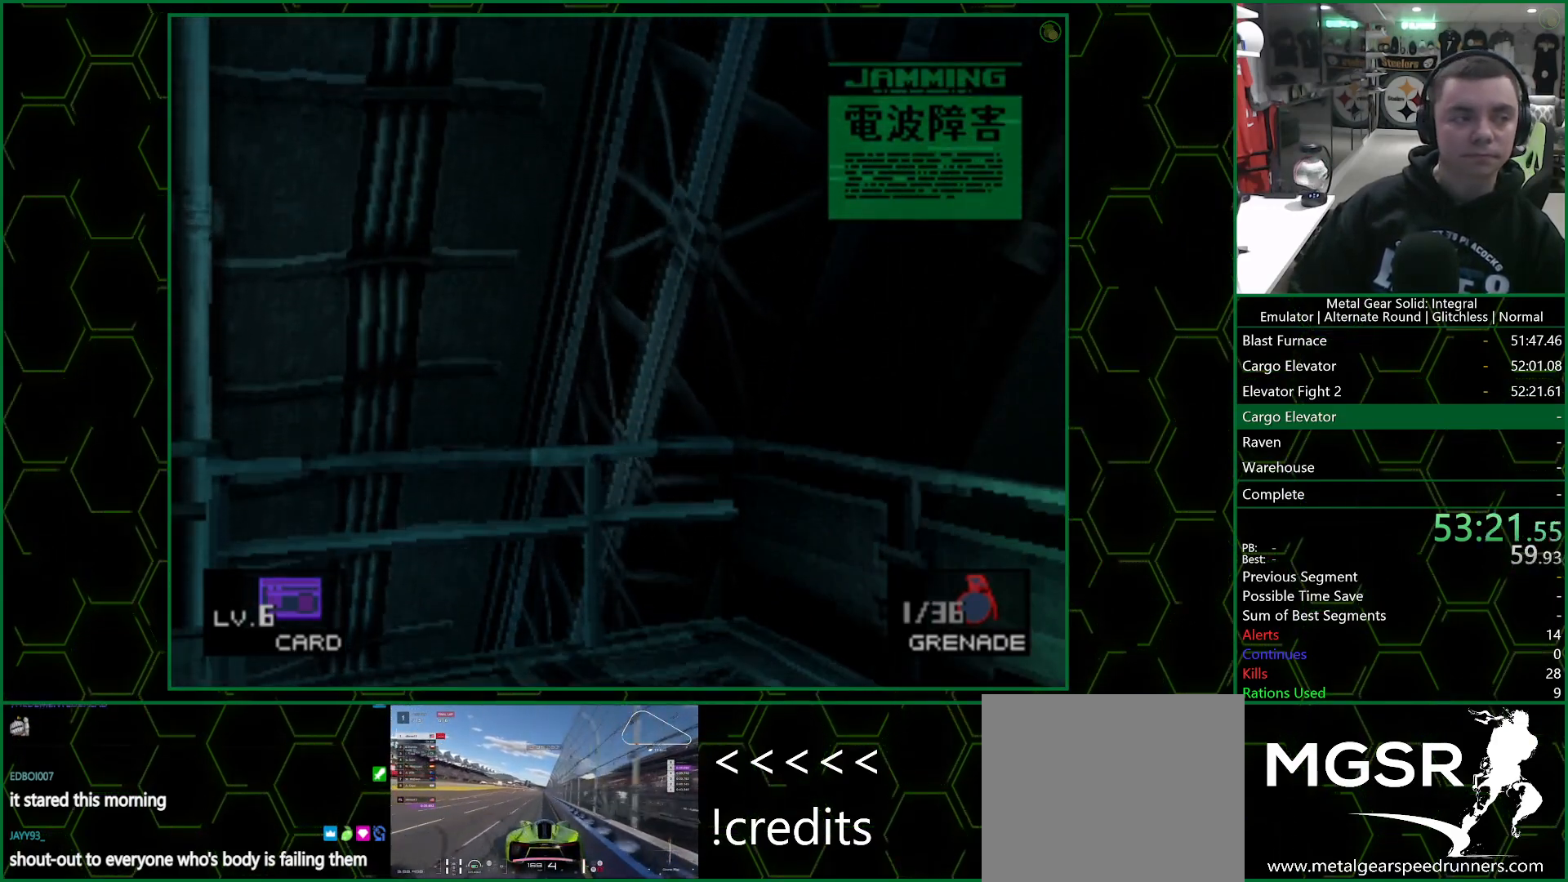
{"buttons": ["TRIANGLE"], "left_stick": "center", "right_stick": "center", "events": []}
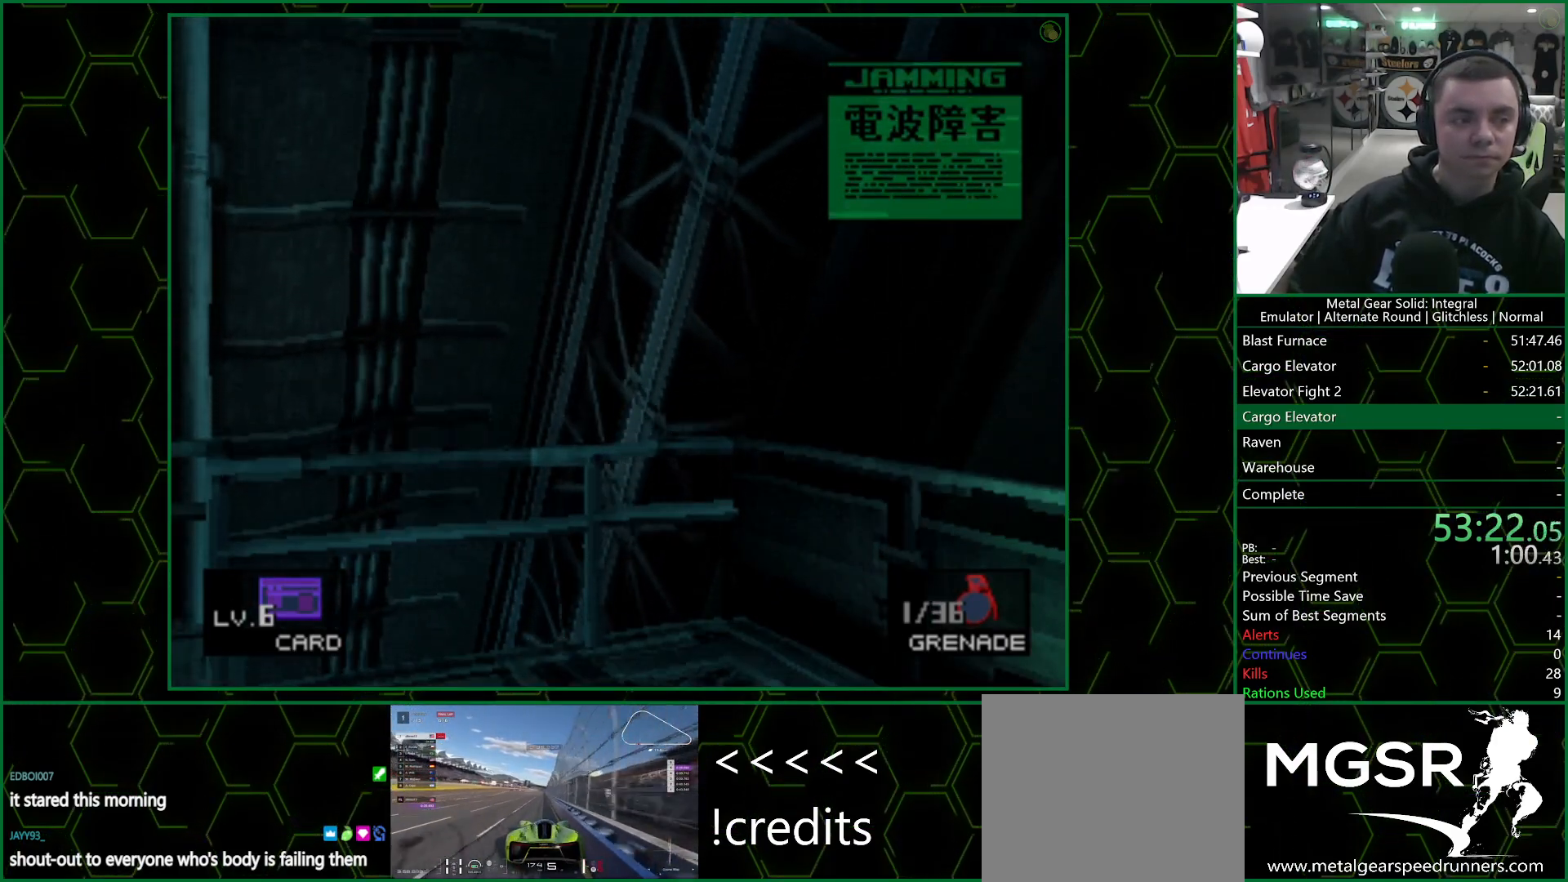
{"buttons": ["TRIANGLE"], "left_stick": "center", "right_stick": "center", "events": []}
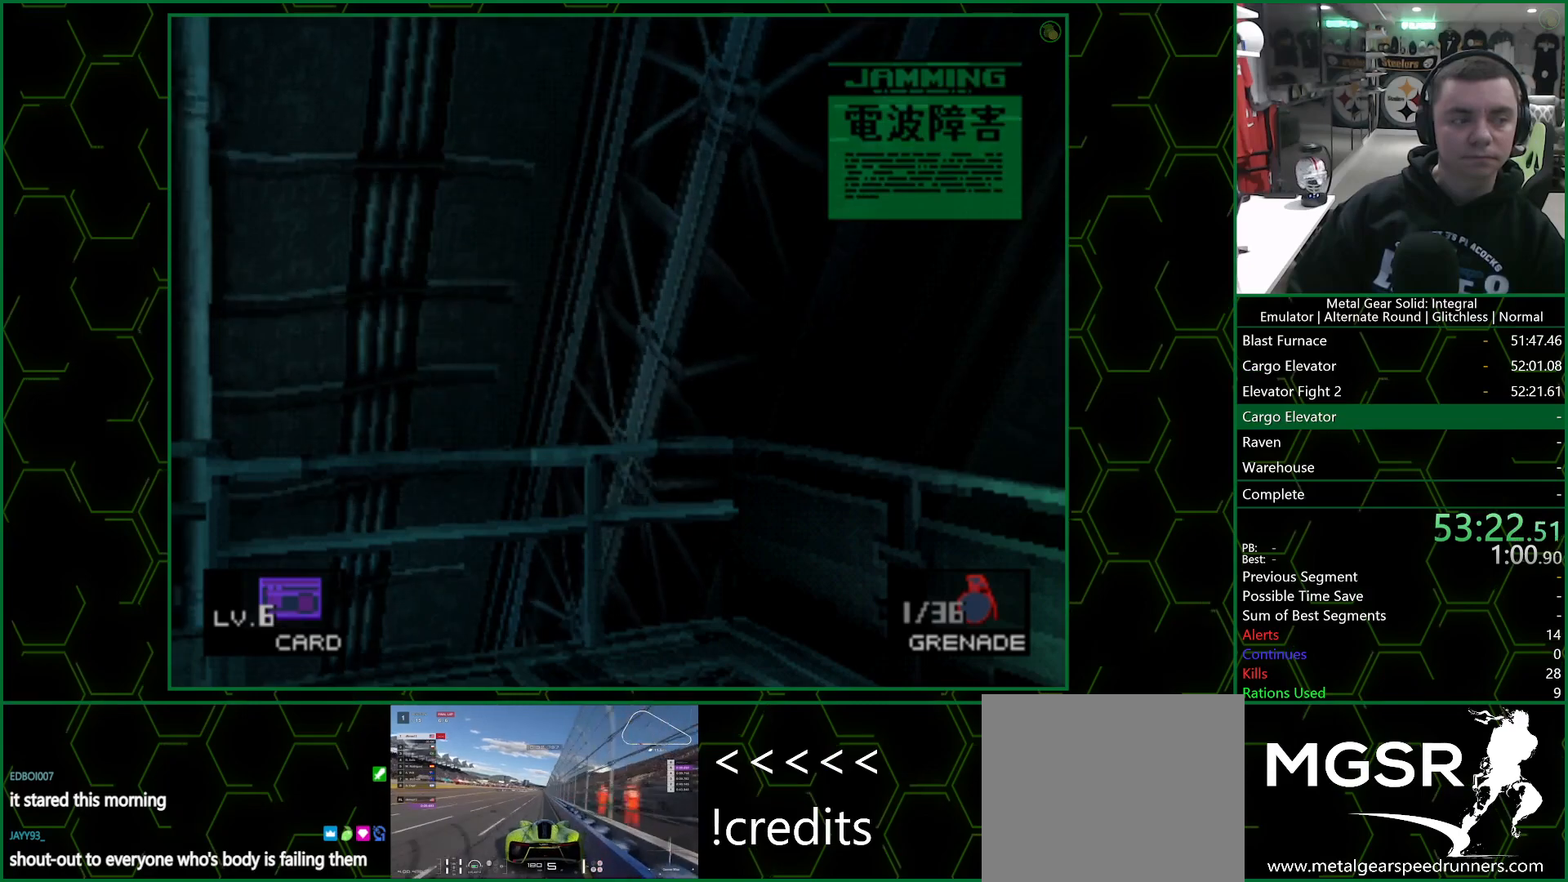
{"buttons": ["TRIANGLE"], "left_stick": "center", "right_stick": "center", "events": []}
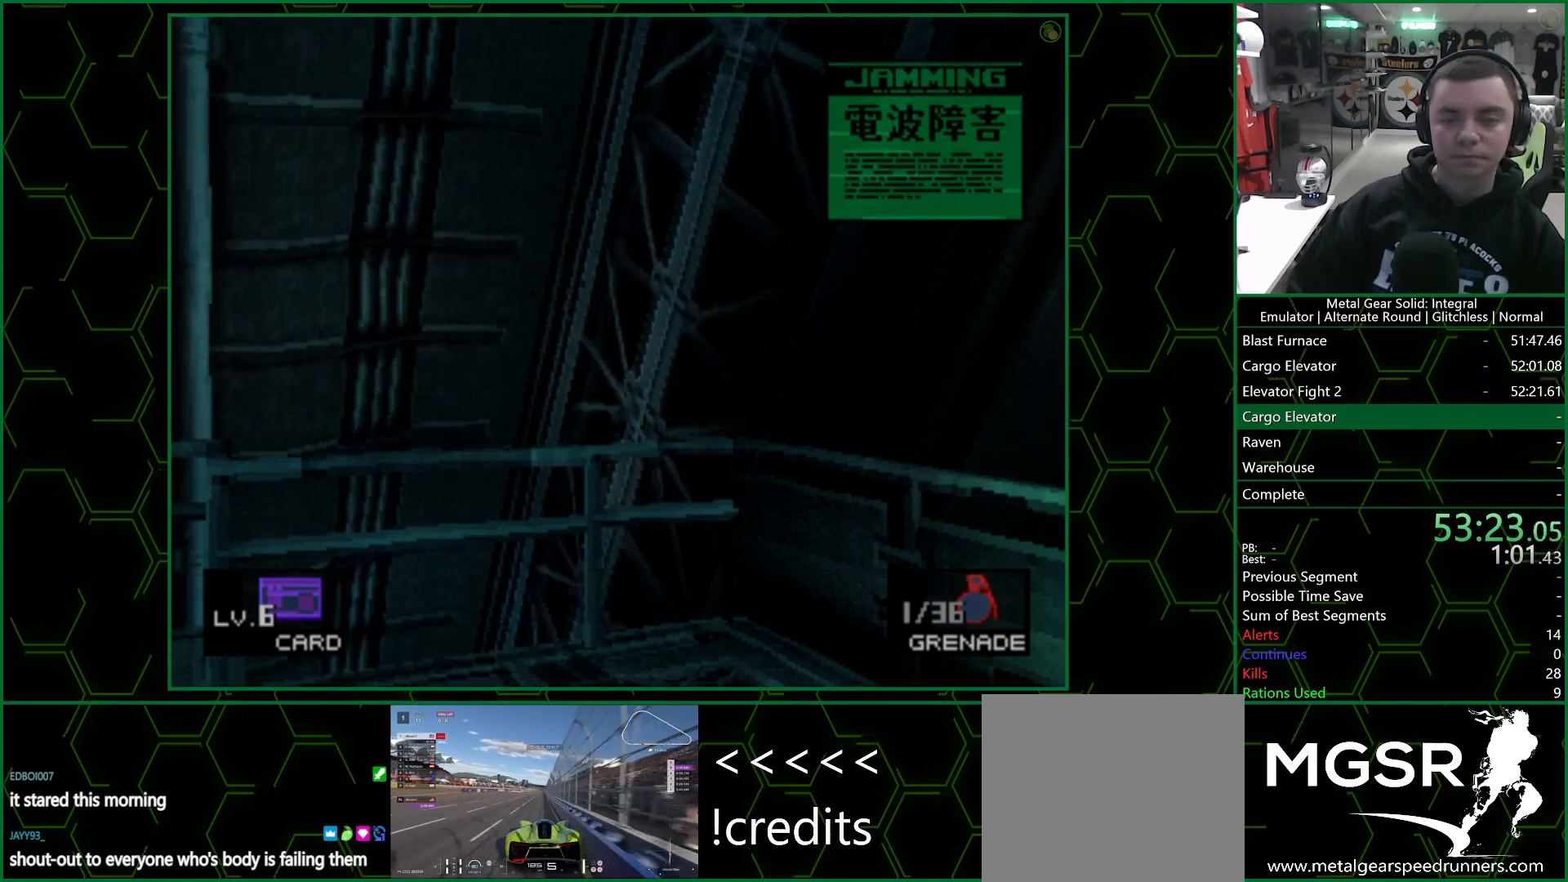
{"buttons": ["TRIANGLE"], "left_stick": "center", "right_stick": "center", "events": []}
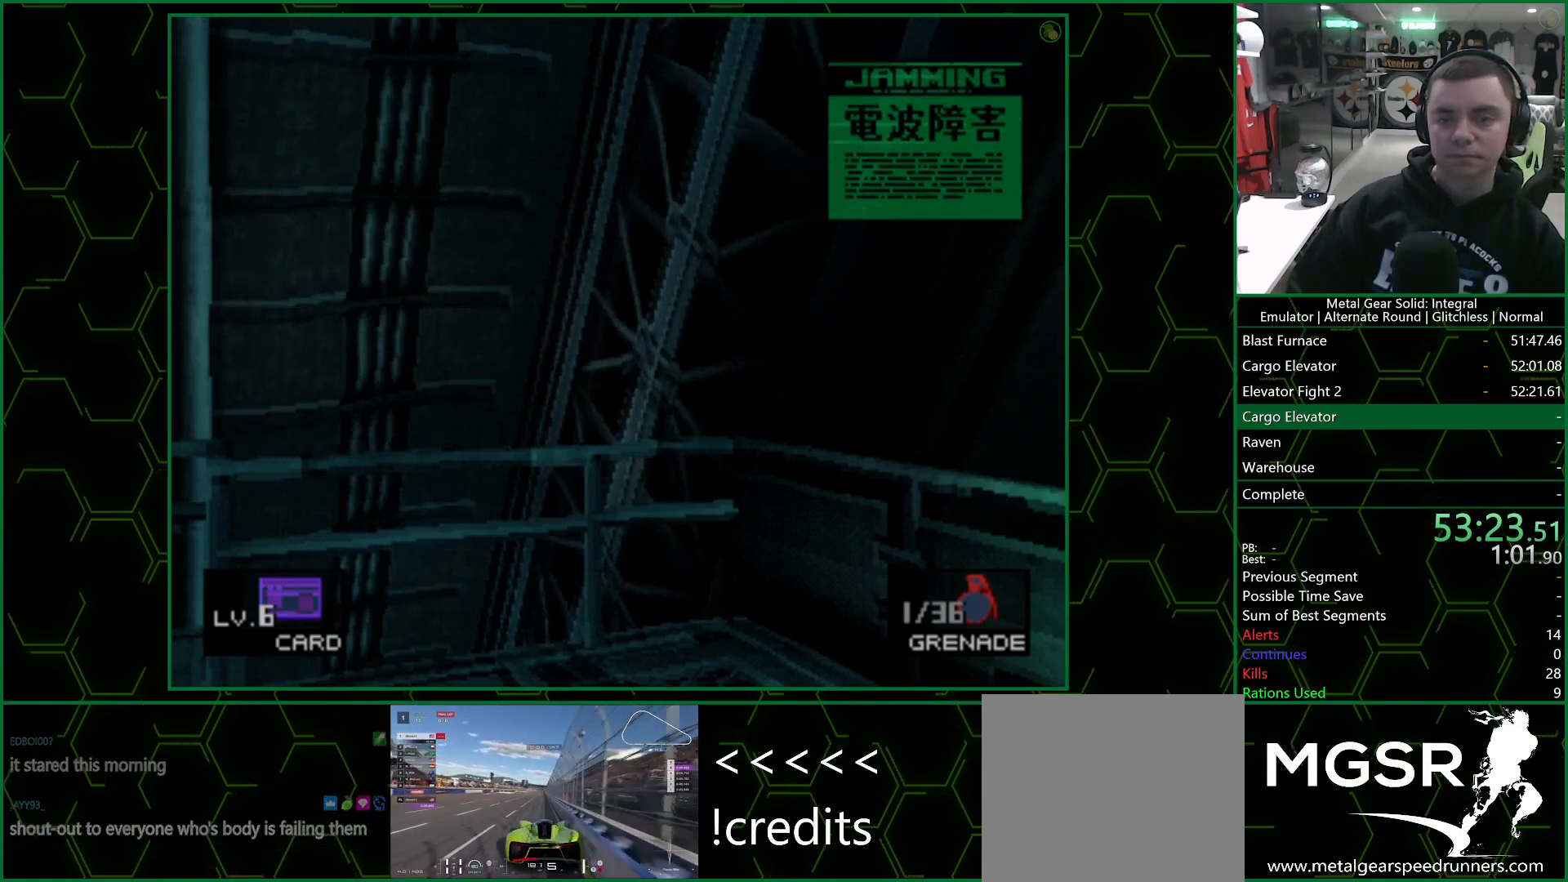
{"buttons": ["TRIANGLE"], "left_stick": "center", "right_stick": "center", "events": []}